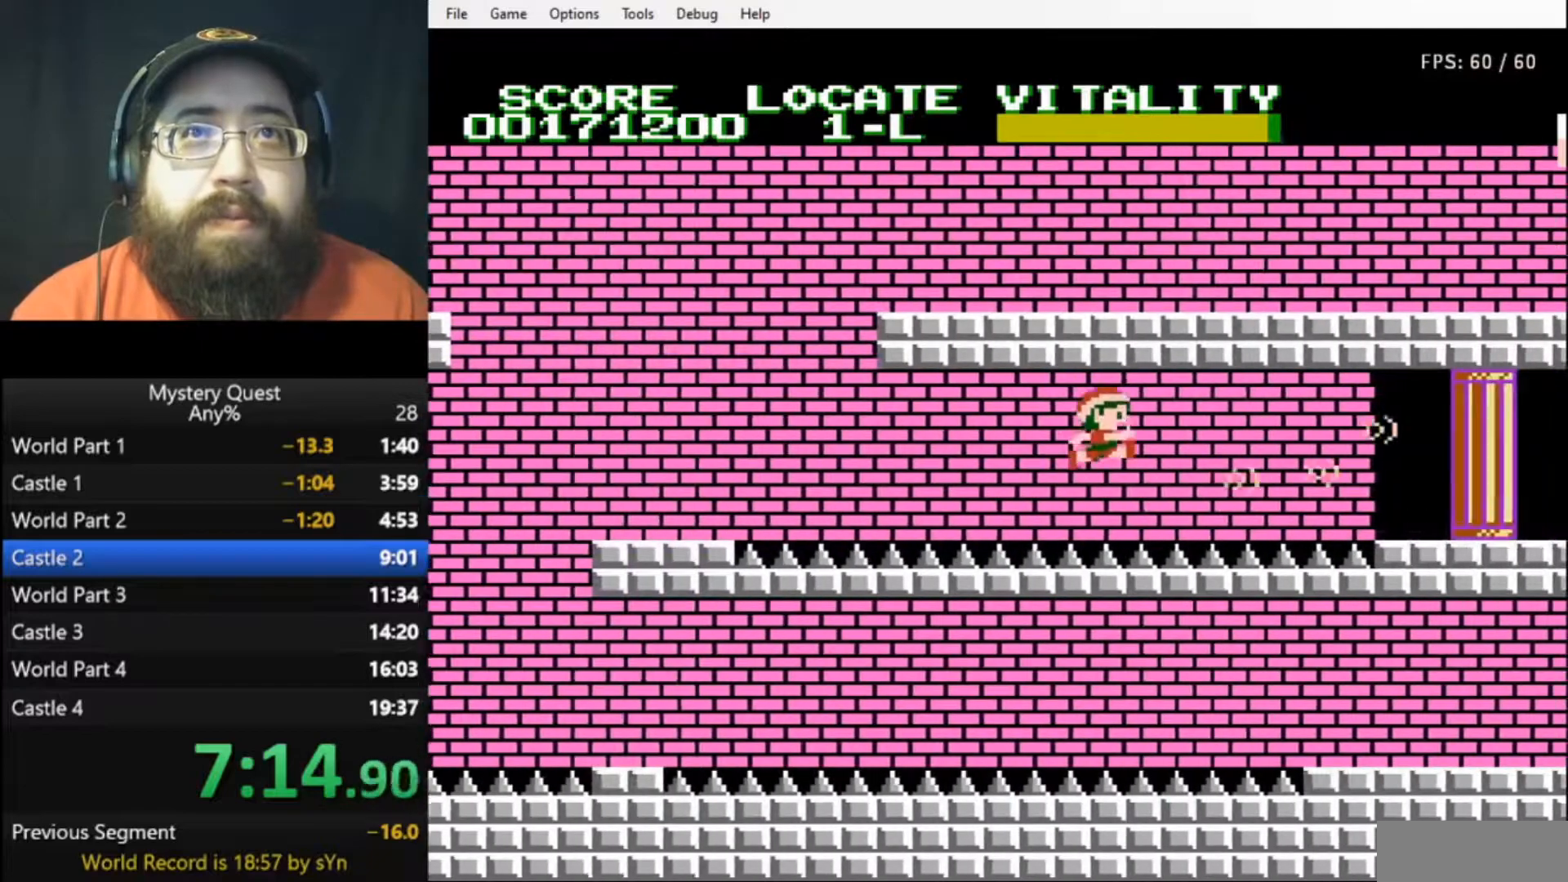
Gameplay with a controller (Nintendo layout); each line is a JSON object with the inputs held at the frame after it. "events" lists button and stick changes between this image and that frame as [ms after this image, input, new state], when the widget could be followed in between. Not read: L3 R3.
{"buttons": ["A", "DPAD_RIGHT"], "events": [[167, "B", "down"], [200, "A", "down"], [267, "B", "up"], [333, "B", "down"], [400, "A", "up"], [433, "A", "down"], [467, "B", "up"]]}
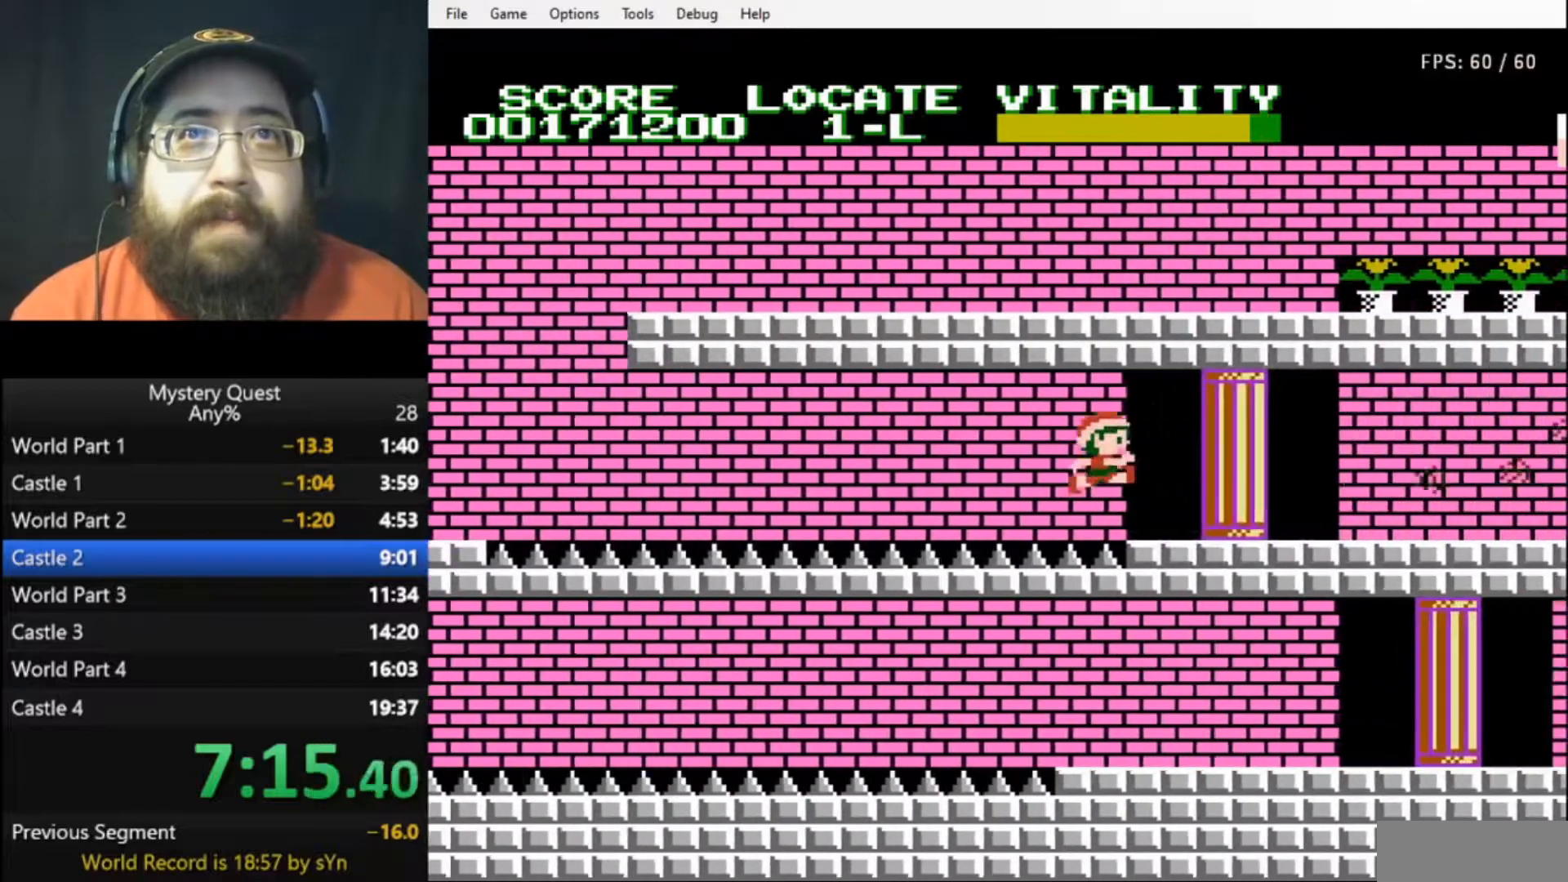
{"buttons": ["DPAD_RIGHT"], "events": [[33, "B", "down"], [100, "A", "up"], [100, "B", "up"], [233, "B", "down"], [300, "B", "up"], [400, "B", "down"], [467, "B", "up"]]}
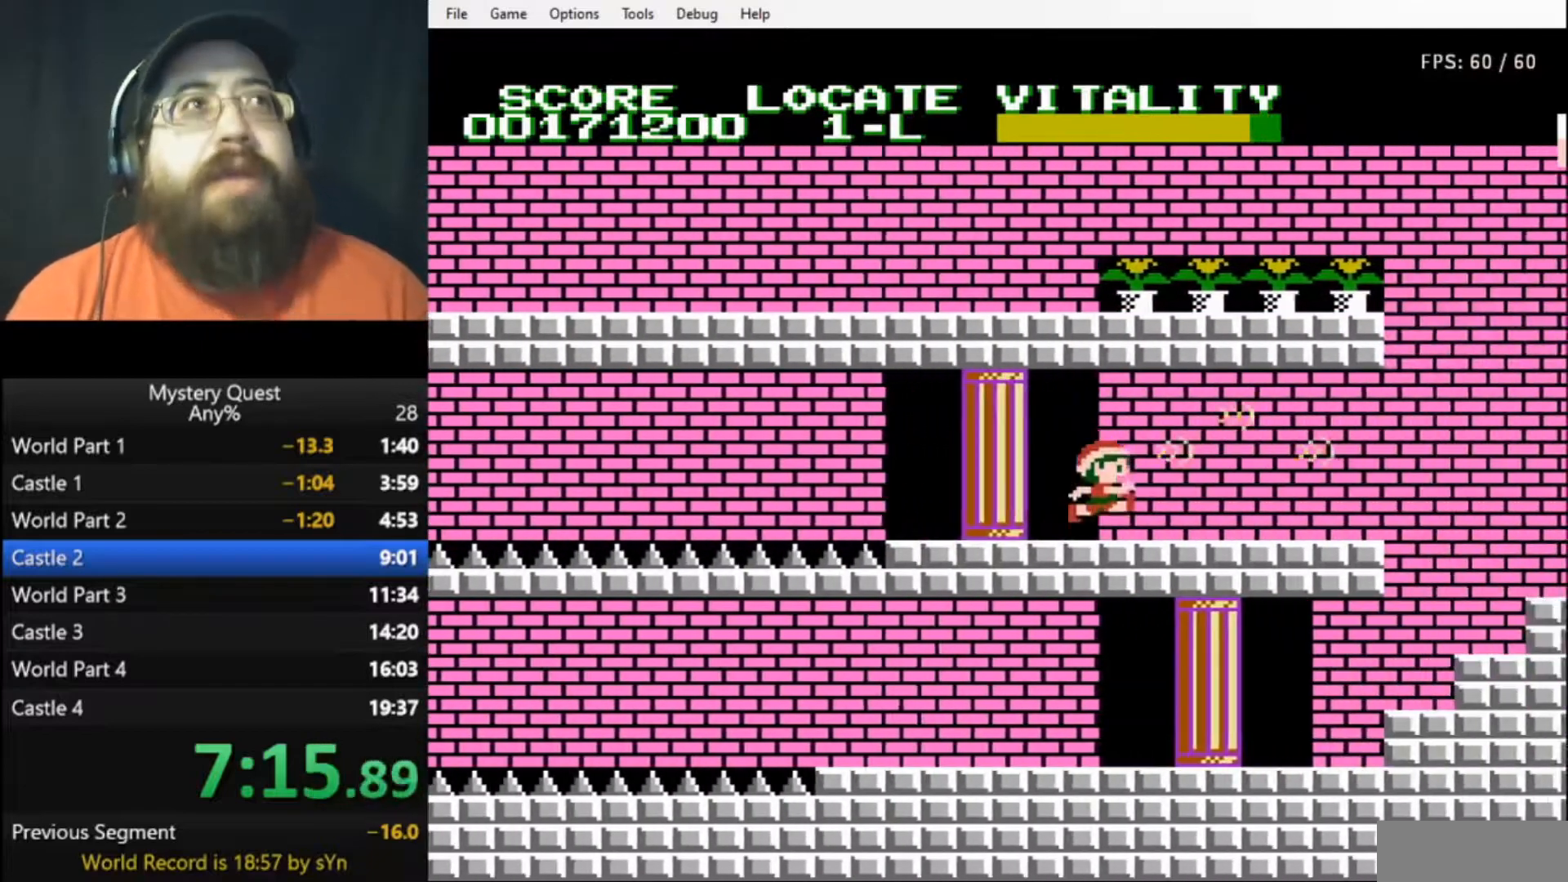
{"buttons": ["B", "DPAD_RIGHT"], "events": [[100, "B", "down"], [167, "B", "up"], [267, "B", "down"], [300, "B", "up"], [367, "B", "down"], [433, "B", "up"], [500, "B", "down"]]}
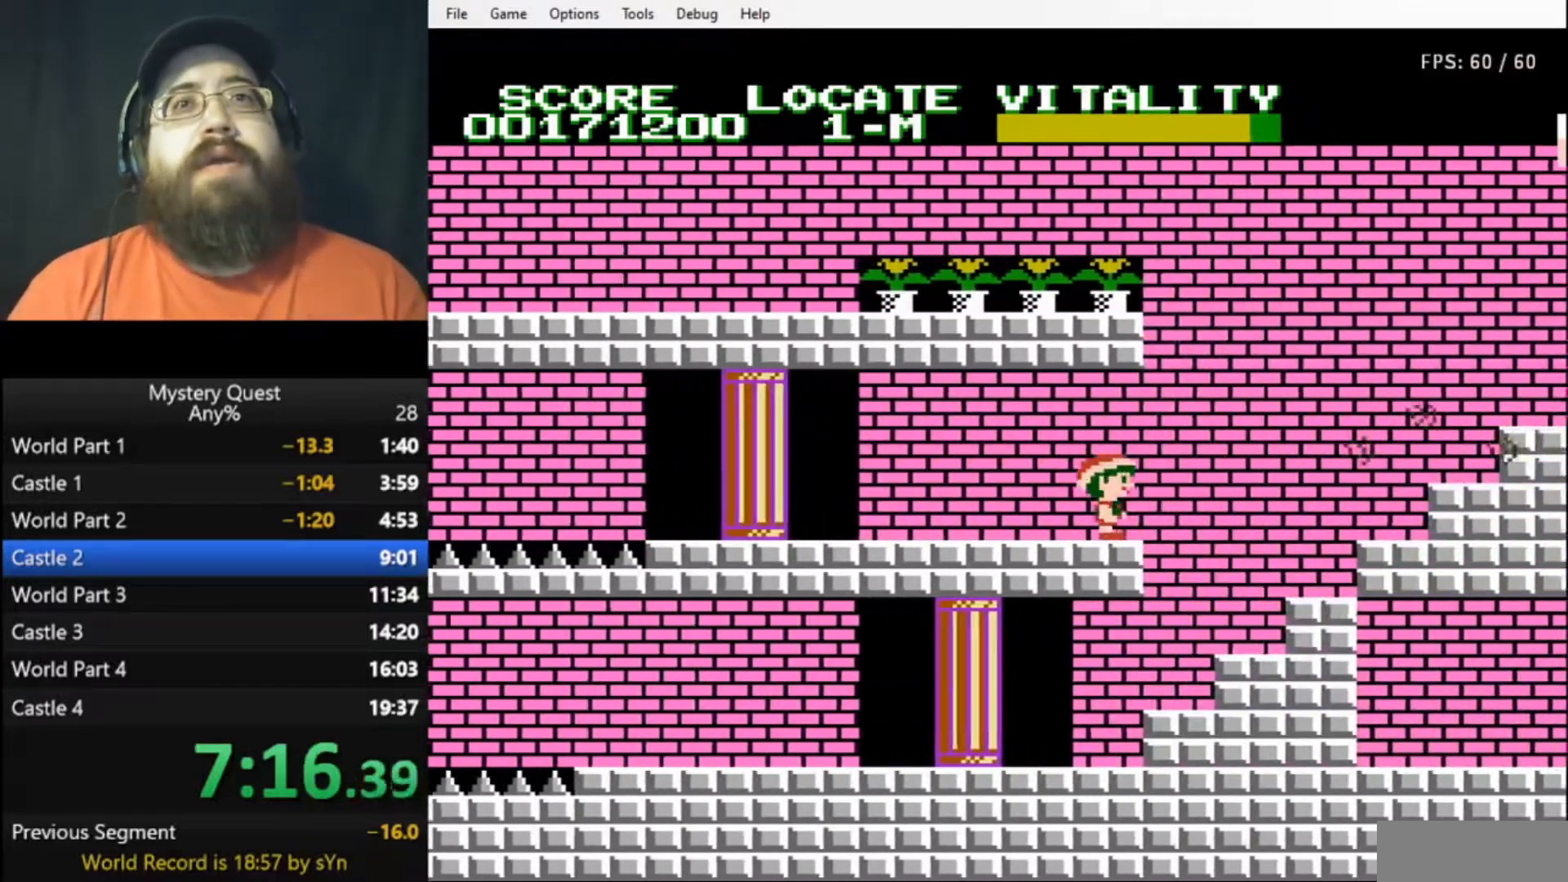
{"buttons": ["A", "B", "DPAD_RIGHT"], "events": [[100, "A", "down"]]}
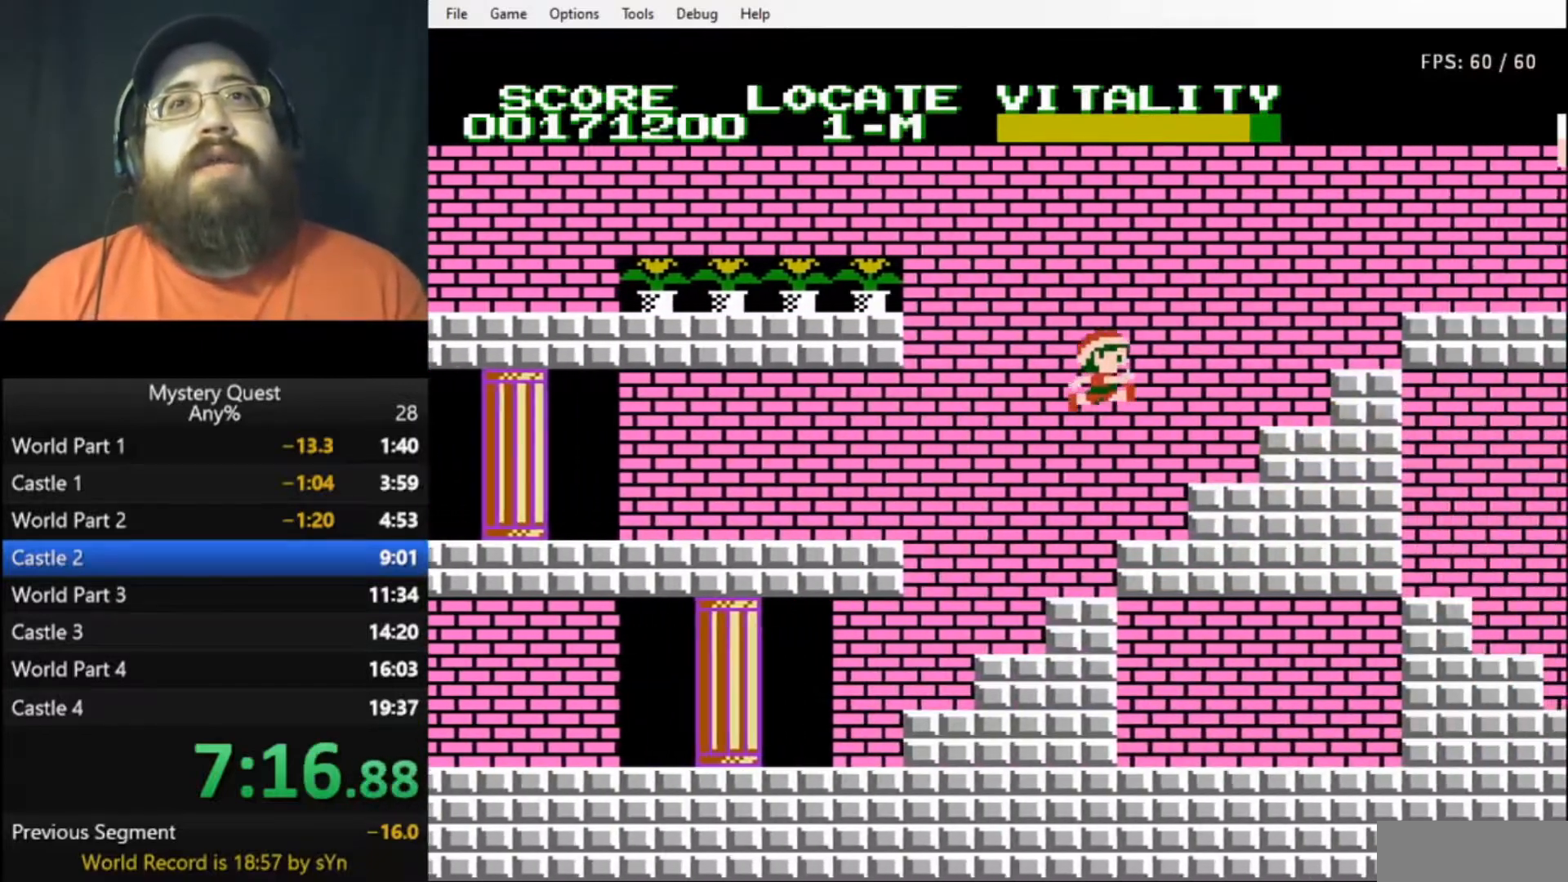
{"buttons": ["A", "DPAD_RIGHT"], "events": [[133, "A", "up"], [133, "B", "up"], [367, "A", "down"]]}
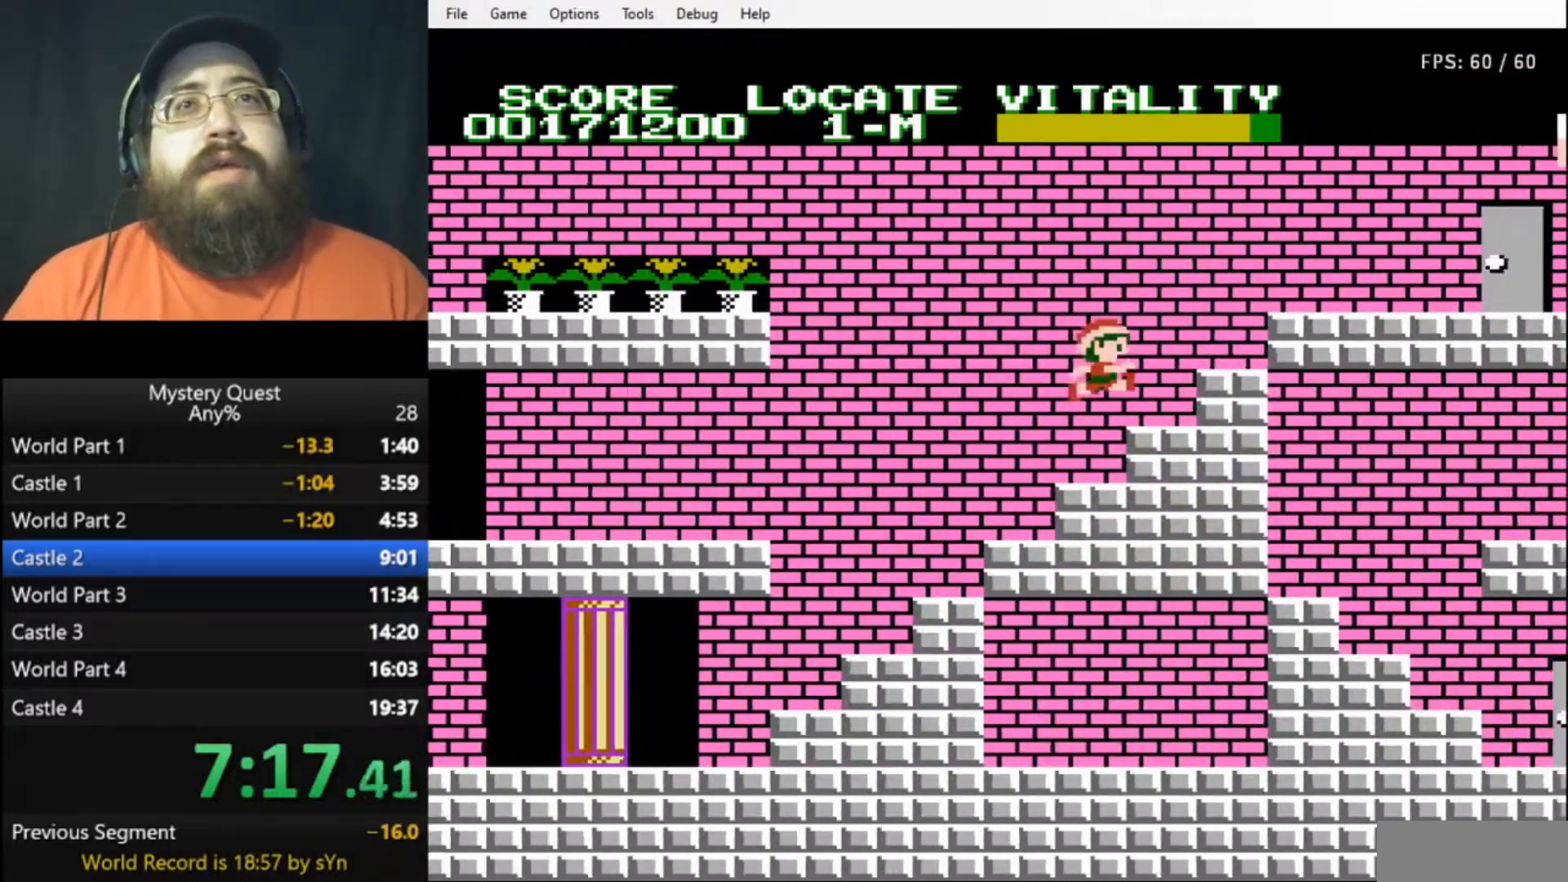
{"buttons": ["DPAD_RIGHT"], "events": [[467, "A", "up"]]}
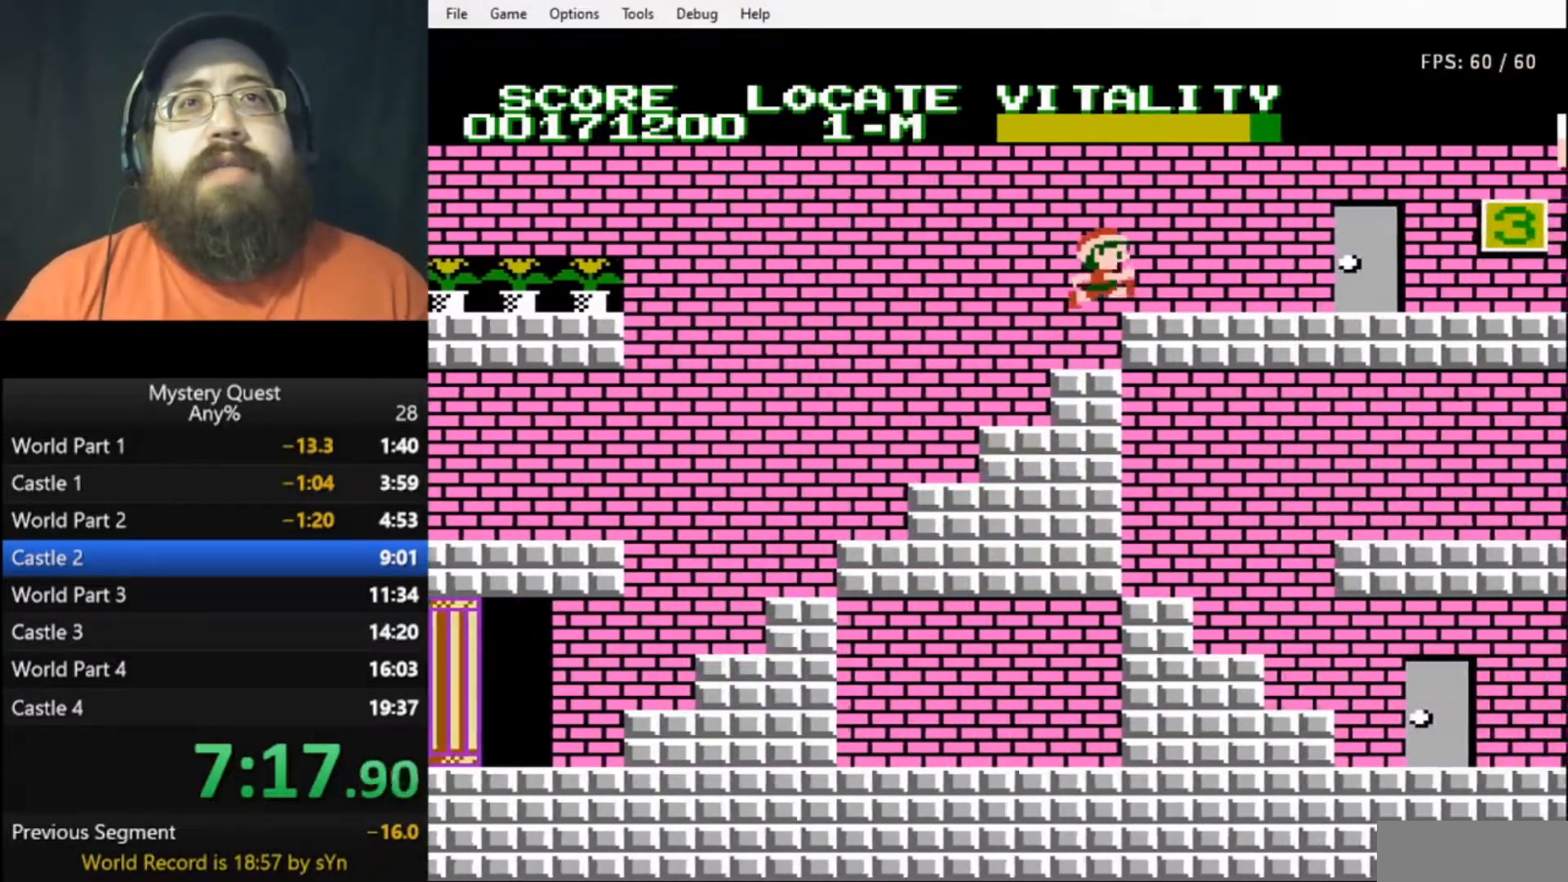
{"buttons": ["B", "DPAD_RIGHT"], "events": [[67, "B", "down"], [133, "B", "up"], [233, "B", "down"], [300, "B", "up"], [333, "B", "down"], [400, "B", "up"], [467, "B", "down"]]}
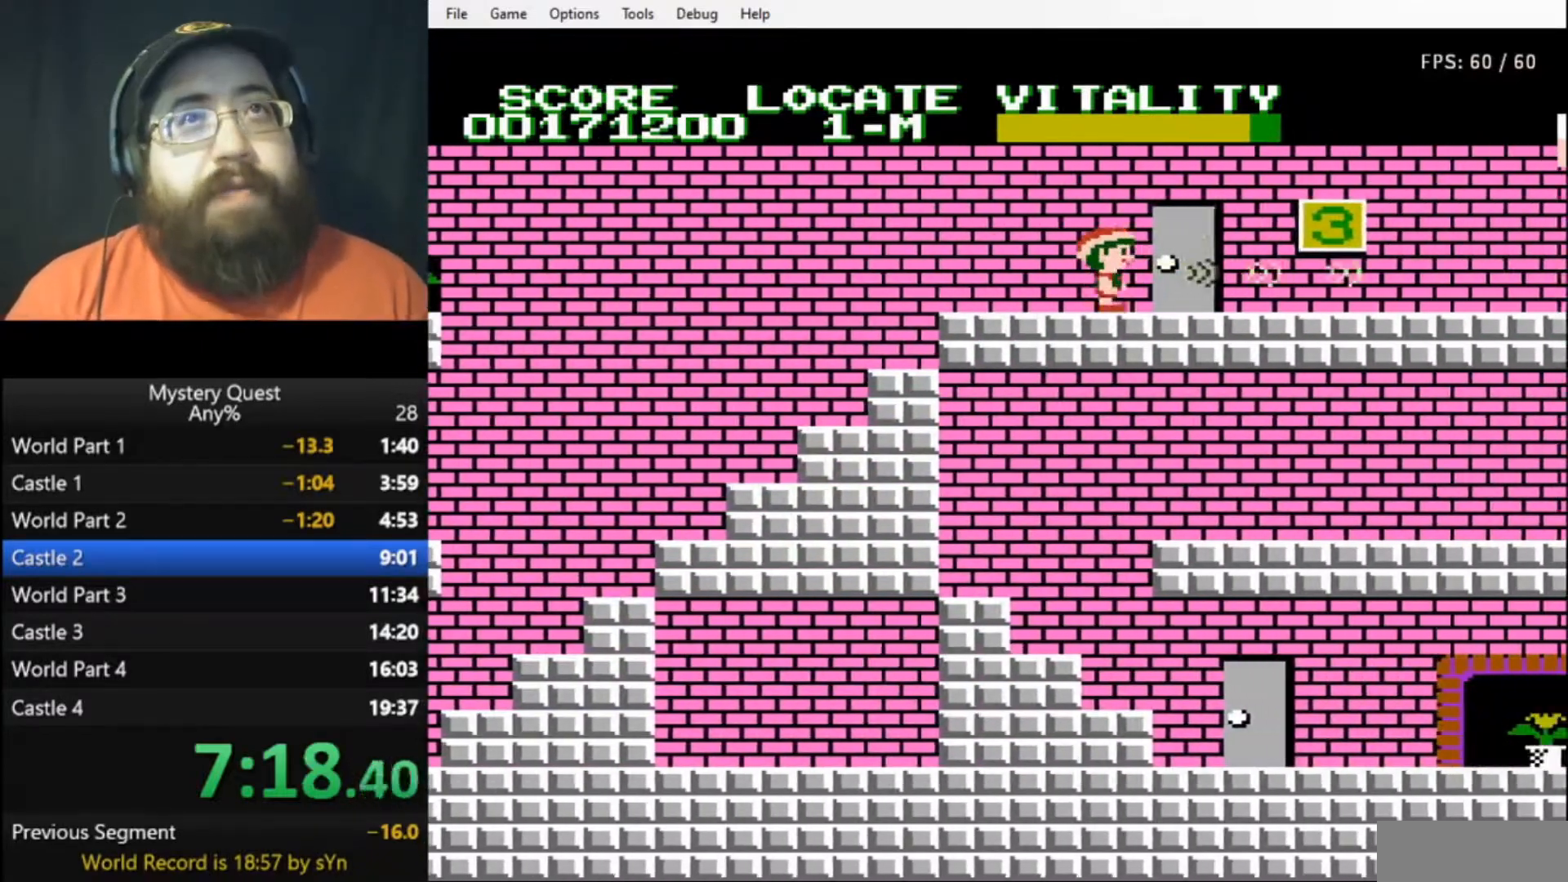
{"buttons": [], "events": [[133, "B", "up"], [167, "DPAD_UP", "down"], [200, "DPAD_RIGHT", "up"], [300, "DPAD_UP", "up"]]}
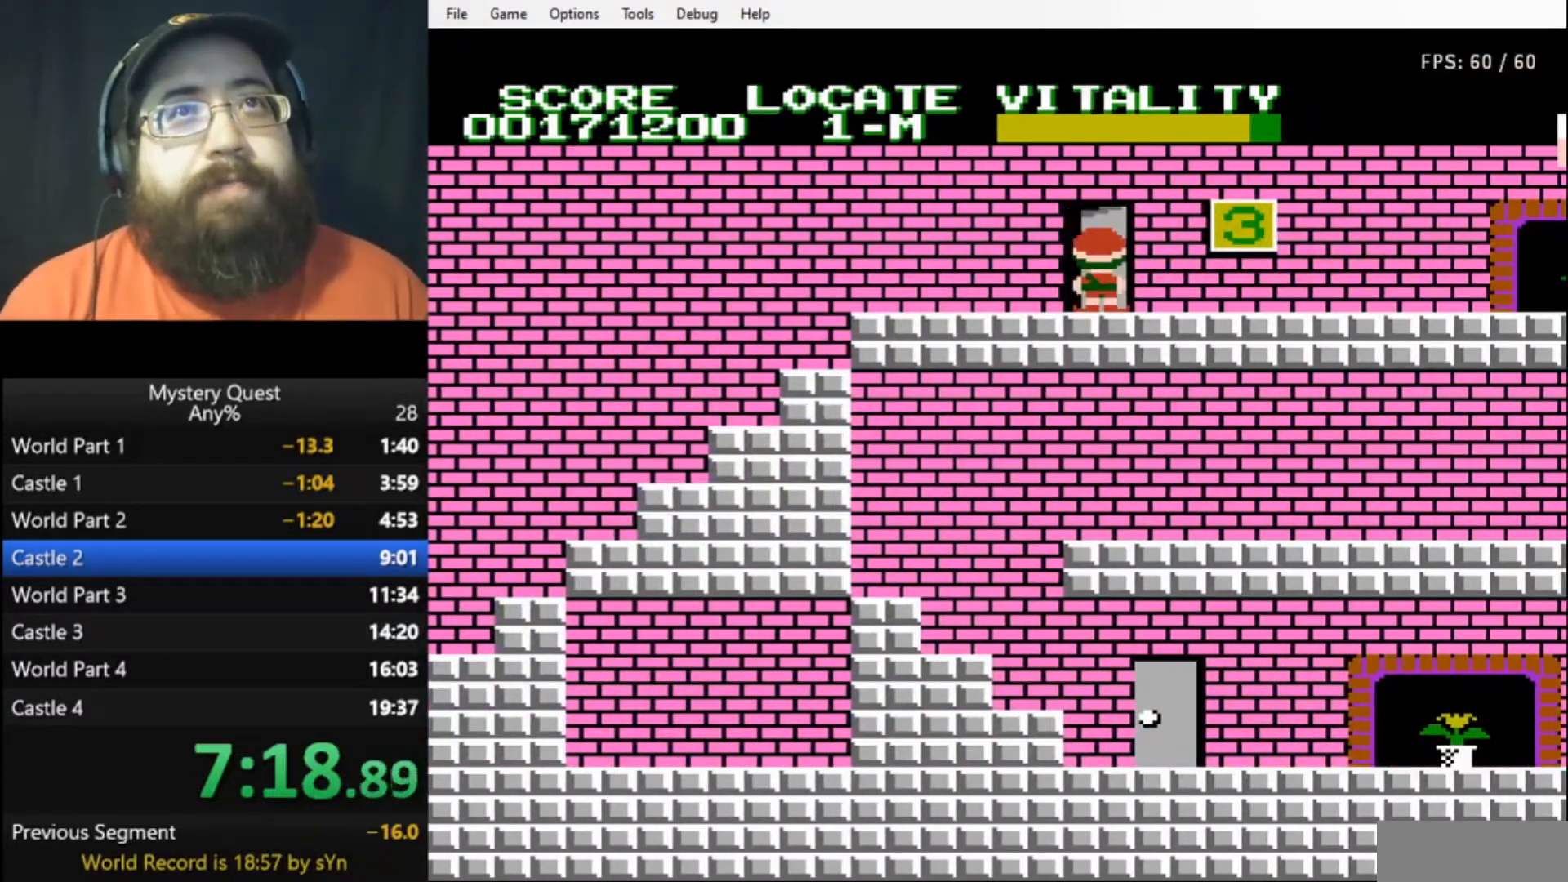
{"buttons": [], "events": []}
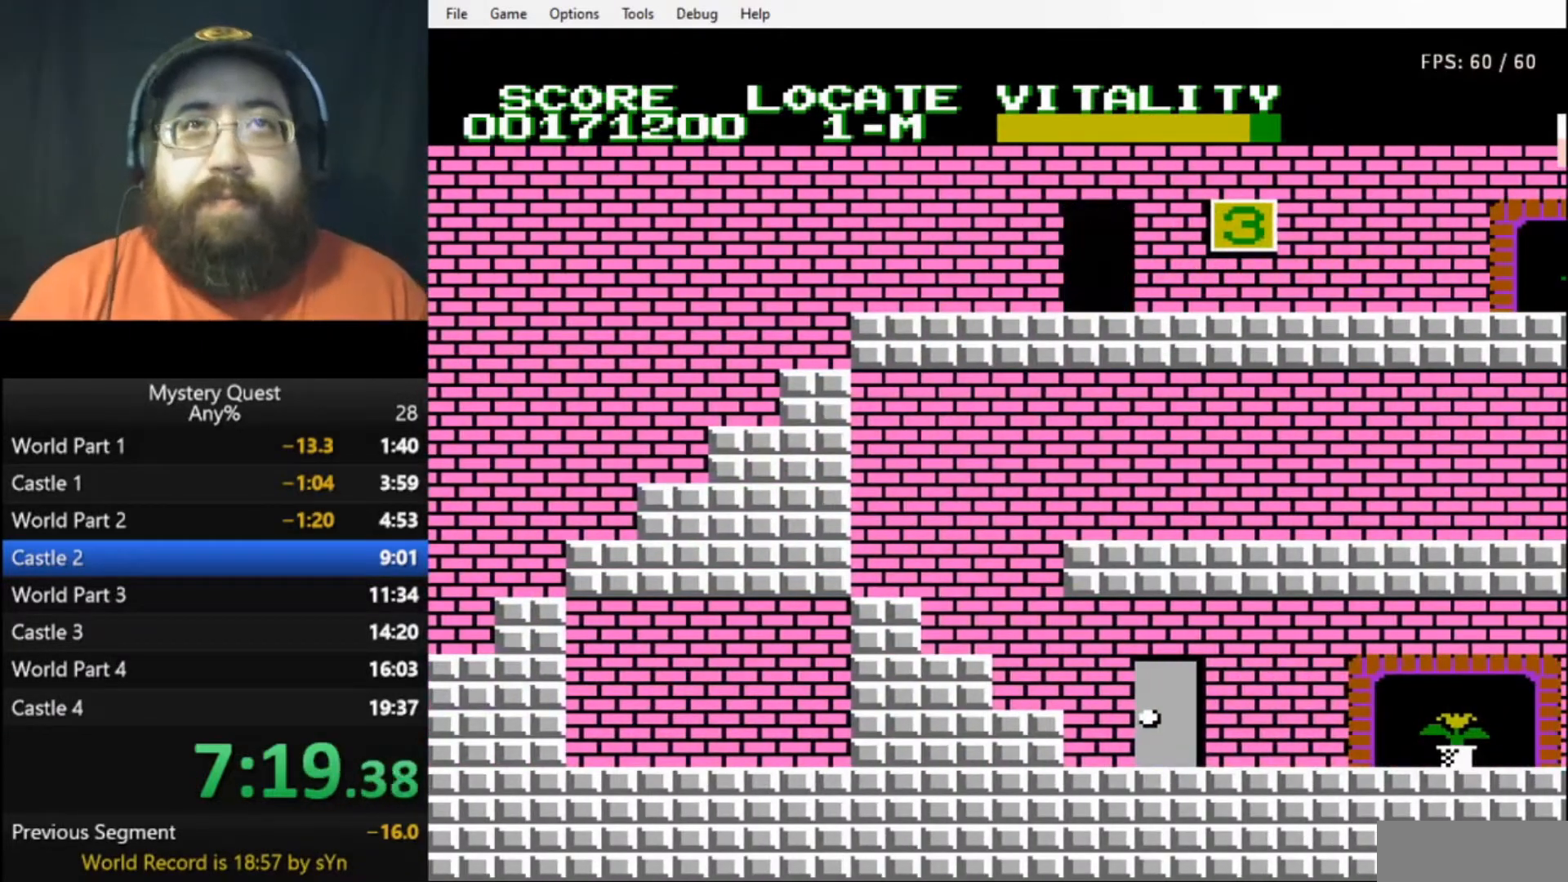
{"buttons": [], "events": []}
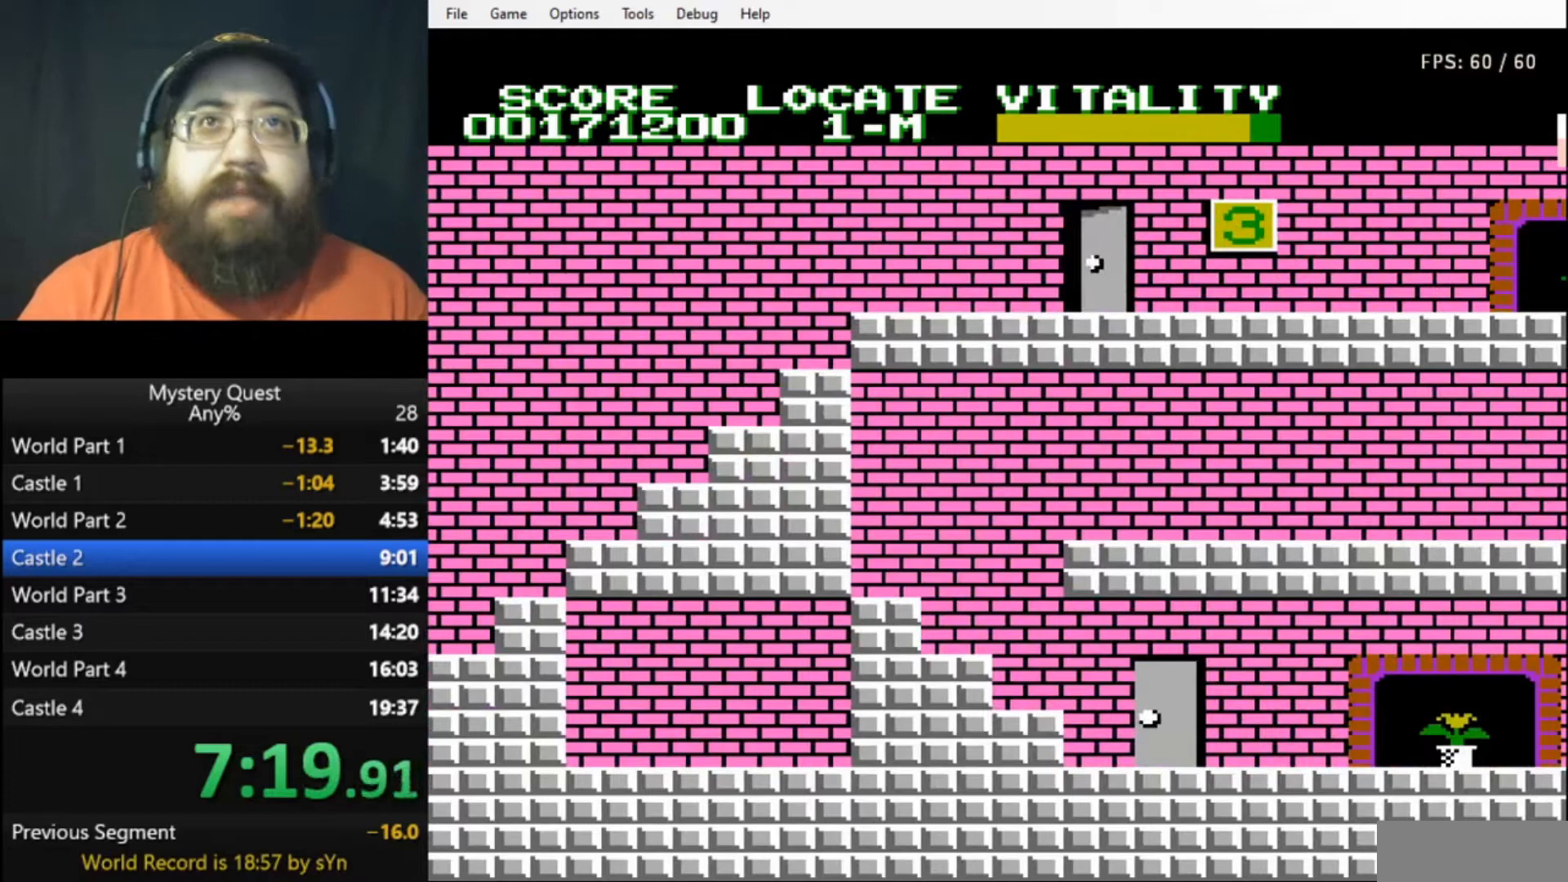
{"buttons": ["DPAD_RIGHT"], "events": [[233, "DPAD_RIGHT", "down"]]}
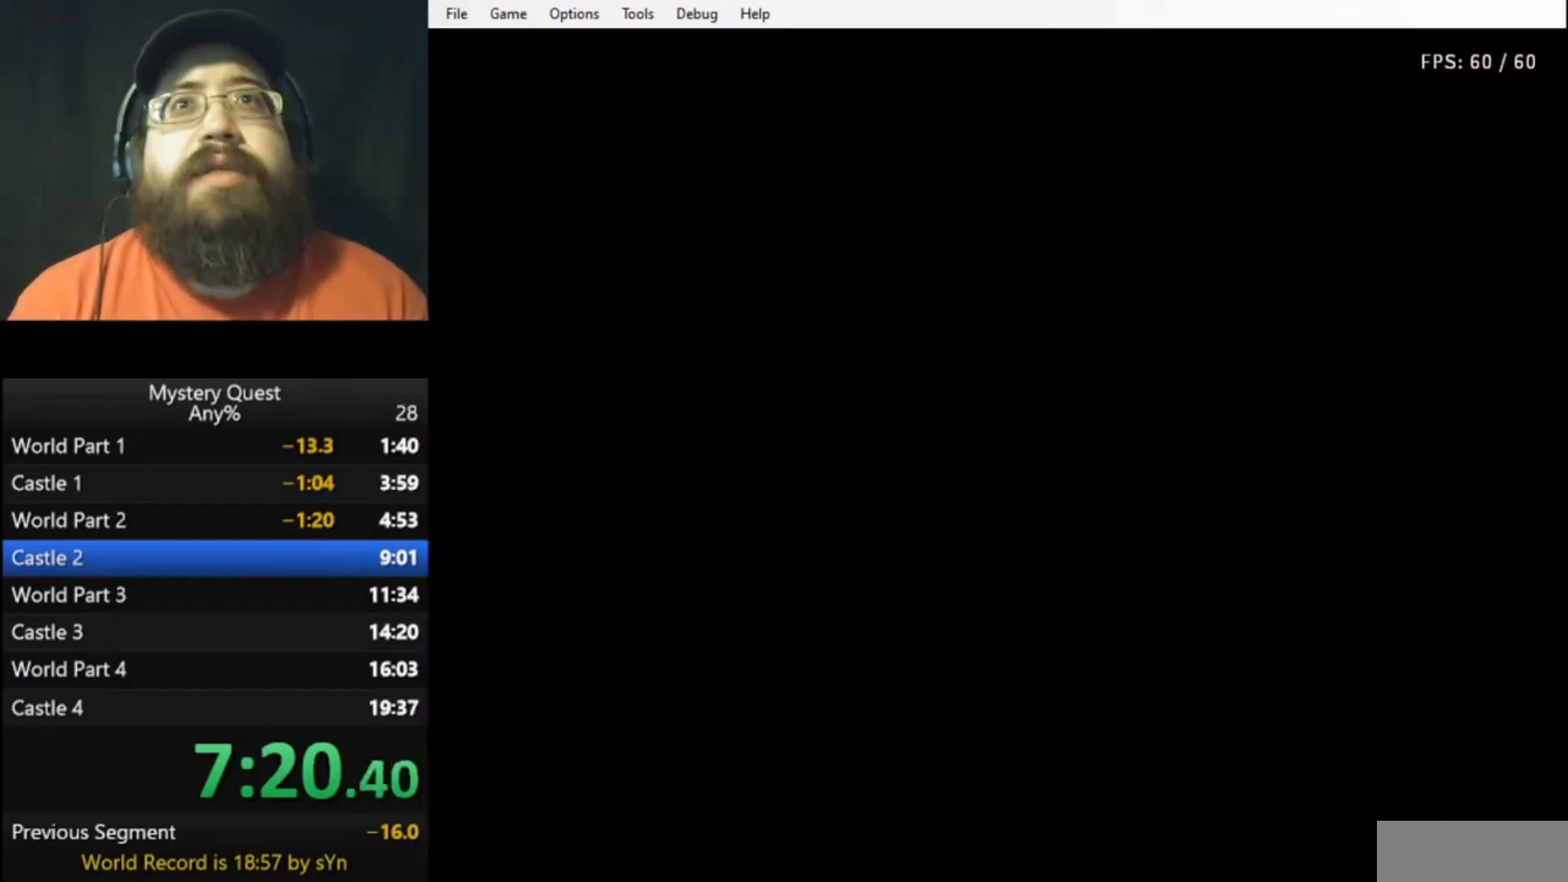
{"buttons": ["DPAD_RIGHT"], "events": [[33, "B", "down"], [100, "B", "up"], [167, "B", "down"], [233, "B", "up"], [300, "B", "down"], [367, "B", "up"], [433, "B", "down"], [467, "B", "up"]]}
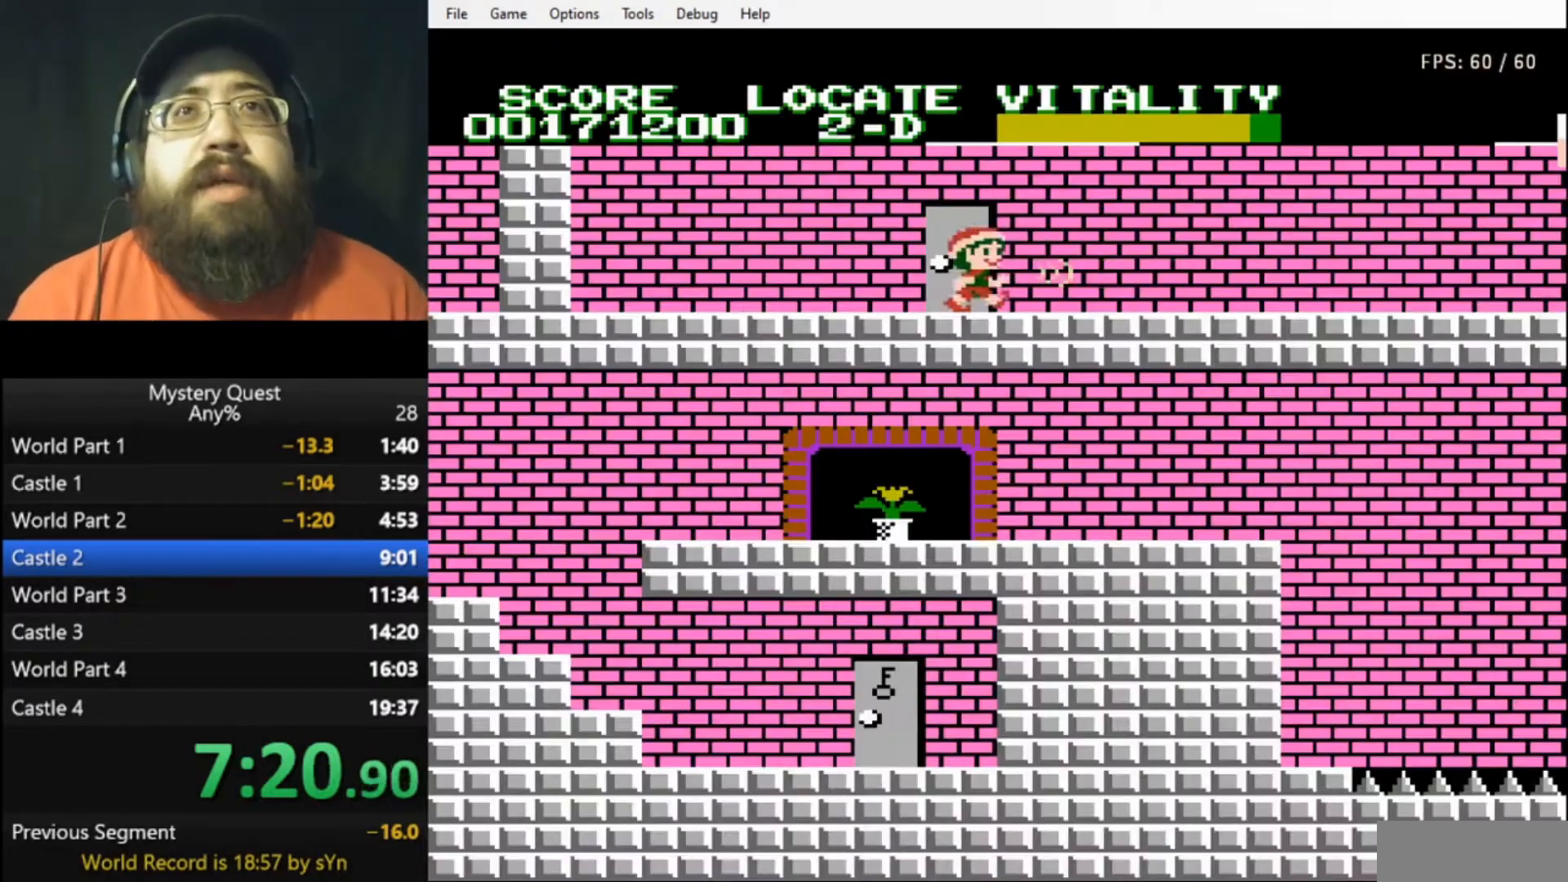
{"buttons": ["B", "DPAD_RIGHT"], "events": [[33, "B", "down"], [100, "B", "up"], [167, "B", "down"], [200, "B", "up"], [267, "B", "down"]]}
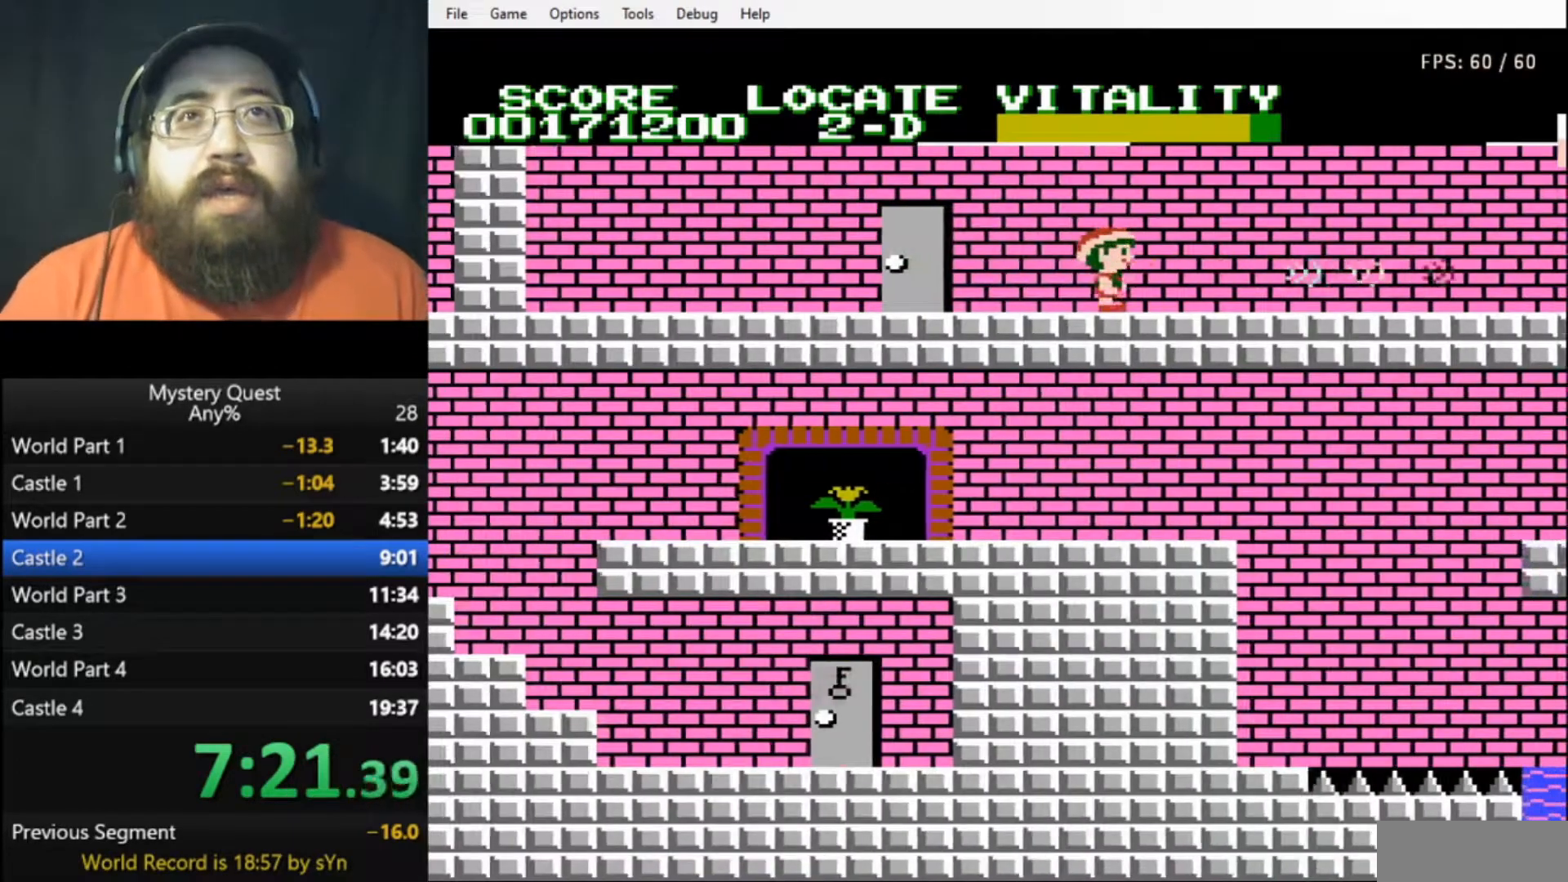
{"buttons": ["DPAD_RIGHT"], "events": [[467, "B", "up"]]}
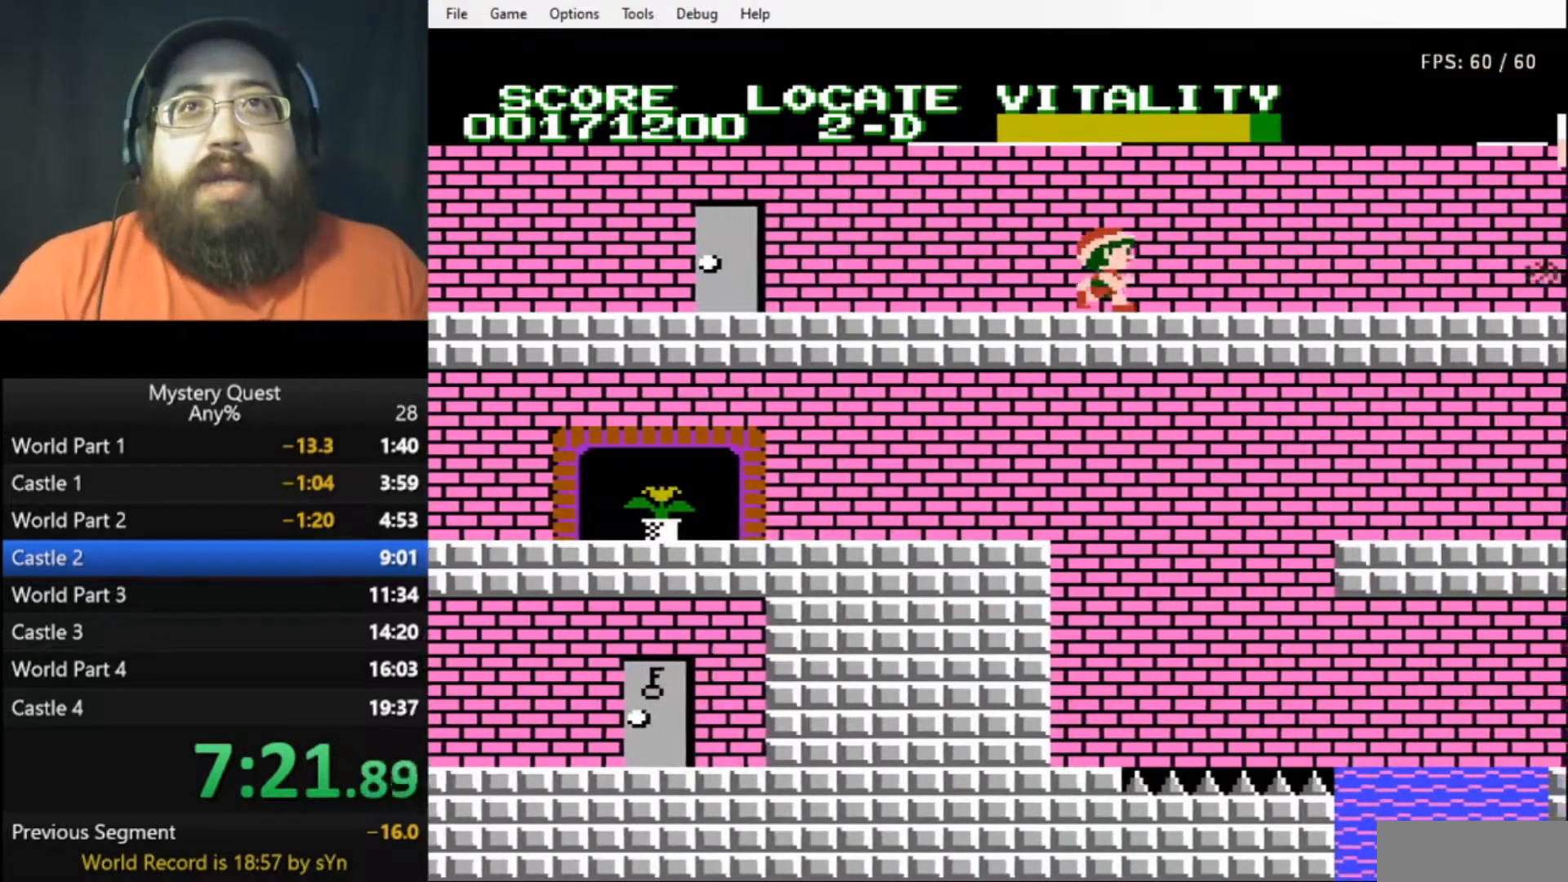
{"buttons": ["B", "DPAD_RIGHT"], "events": [[67, "B", "down"], [133, "B", "up"], [200, "B", "down"], [233, "B", "up"], [300, "B", "down"], [367, "B", "up"], [400, "B", "down"]]}
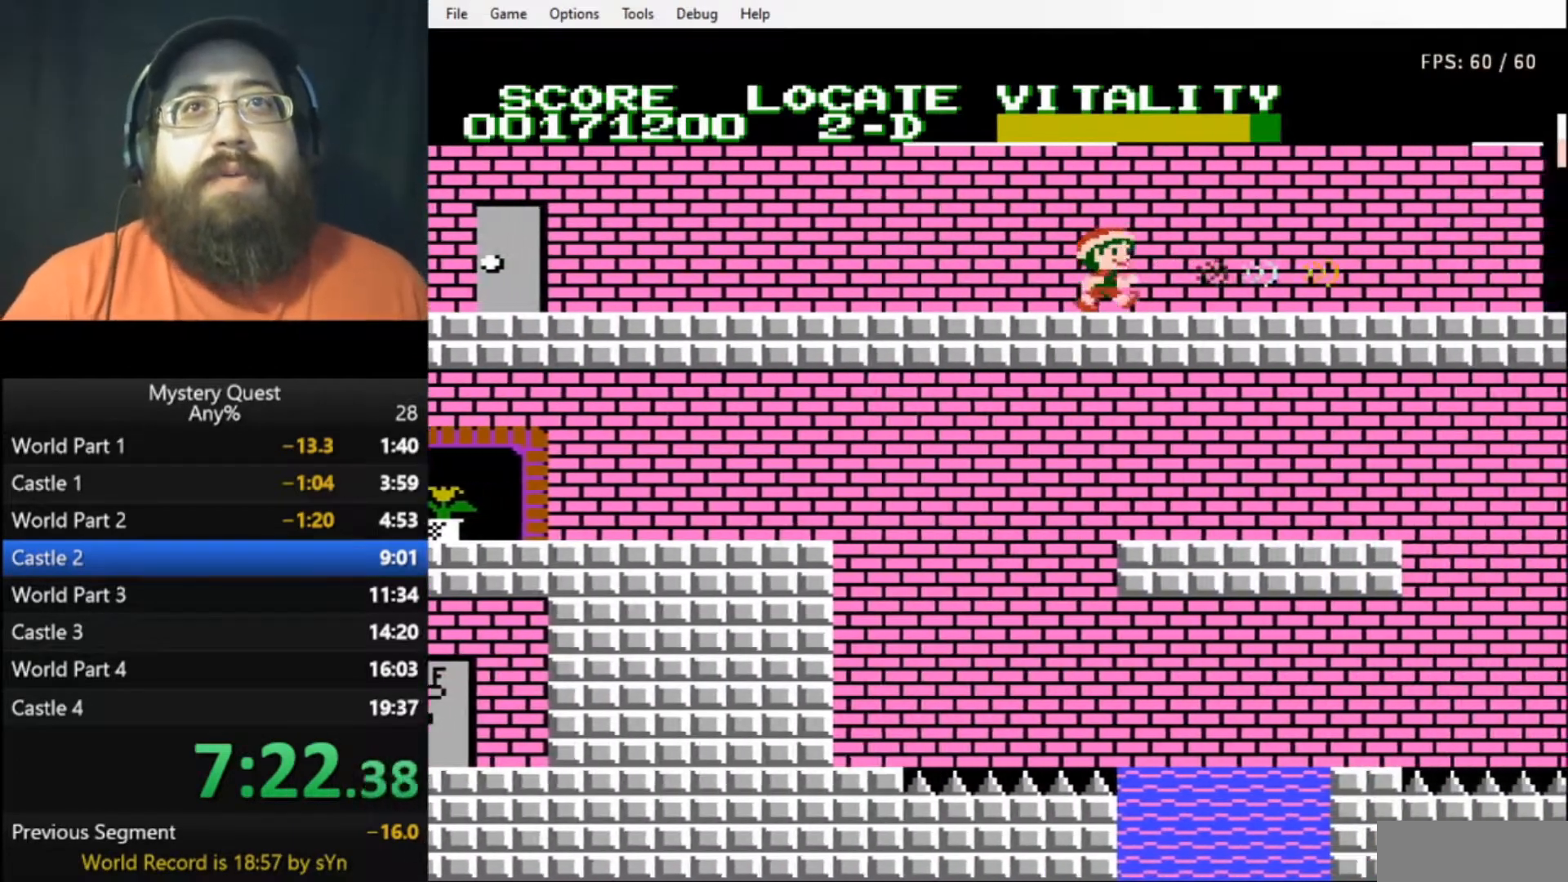
{"buttons": ["B", "DPAD_RIGHT"], "events": []}
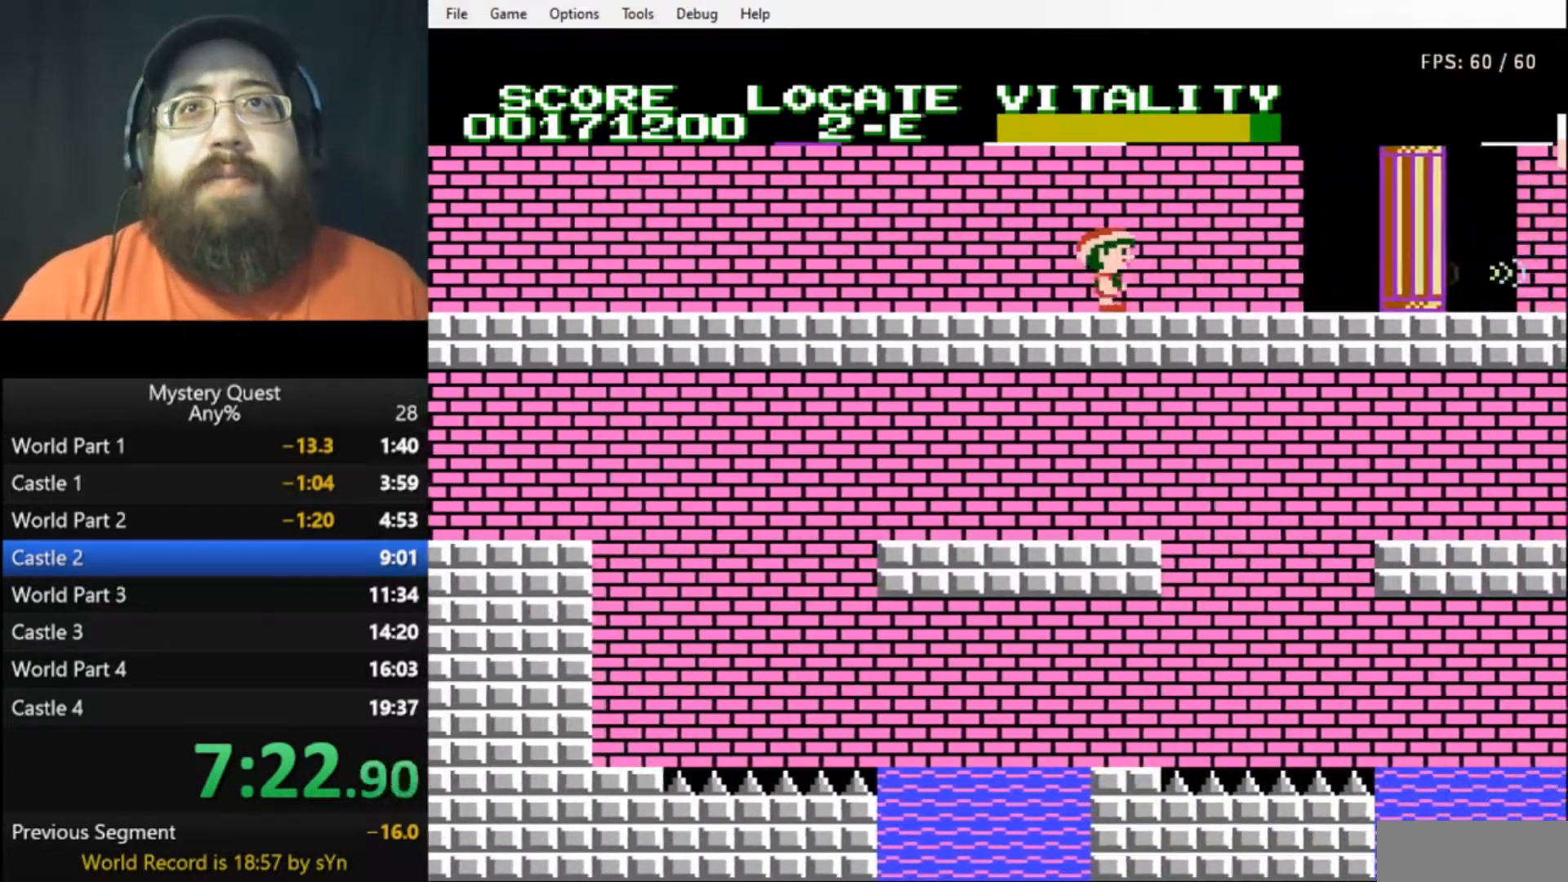
{"buttons": ["B", "DPAD_RIGHT"], "events": [[67, "B", "up"], [167, "B", "down"], [233, "B", "up"], [300, "B", "down"], [333, "B", "up"], [400, "B", "down"], [433, "B", "up"], [500, "B", "down"]]}
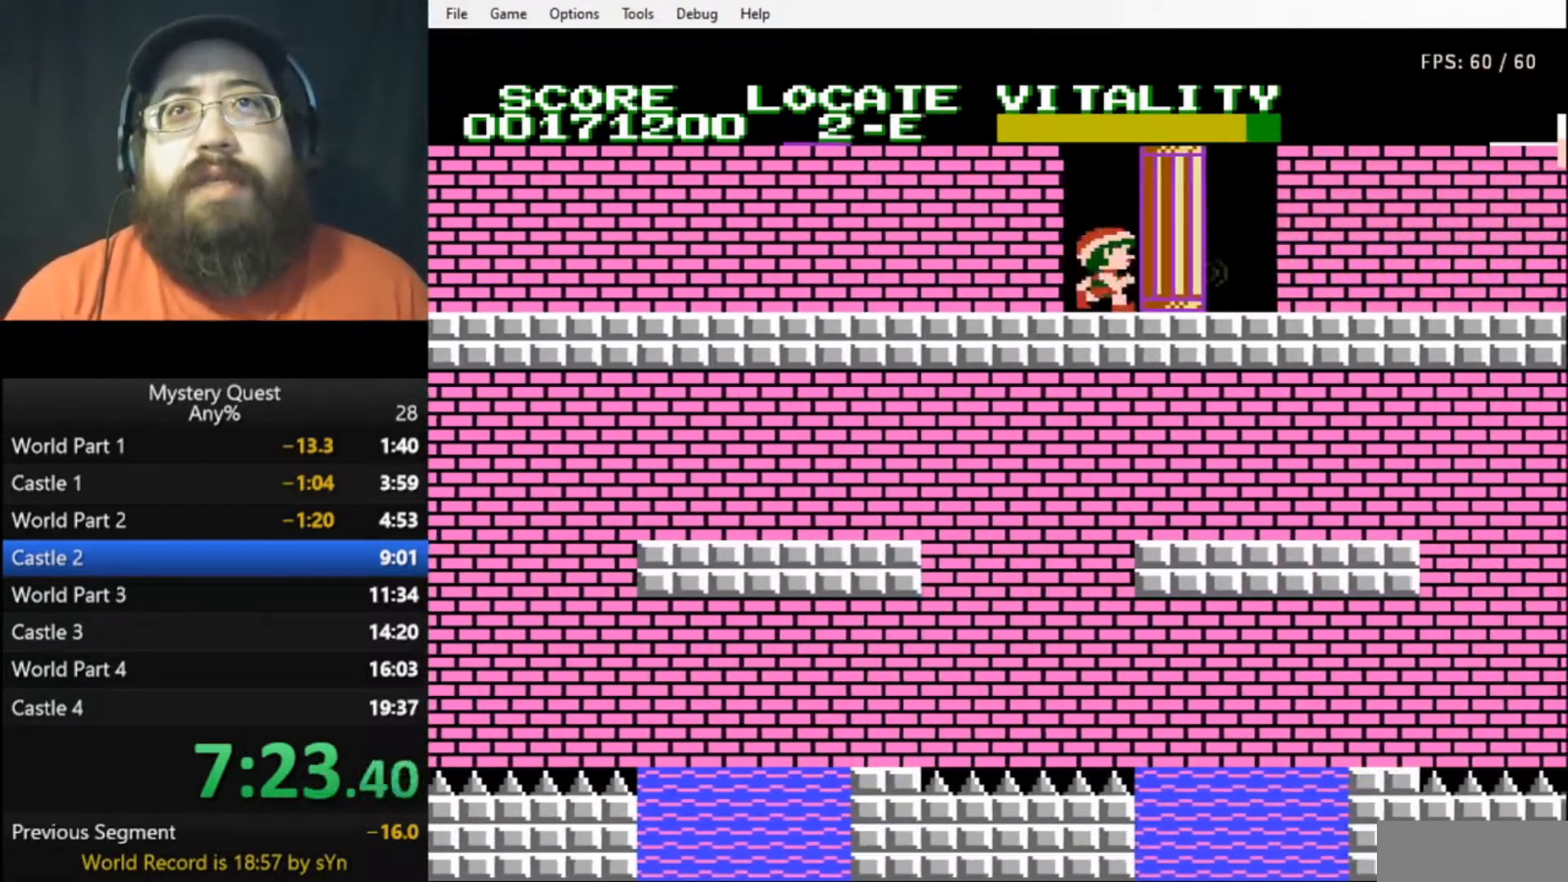
{"buttons": ["B", "DPAD_RIGHT"], "events": [[100, "B", "up"], [167, "B", "down"]]}
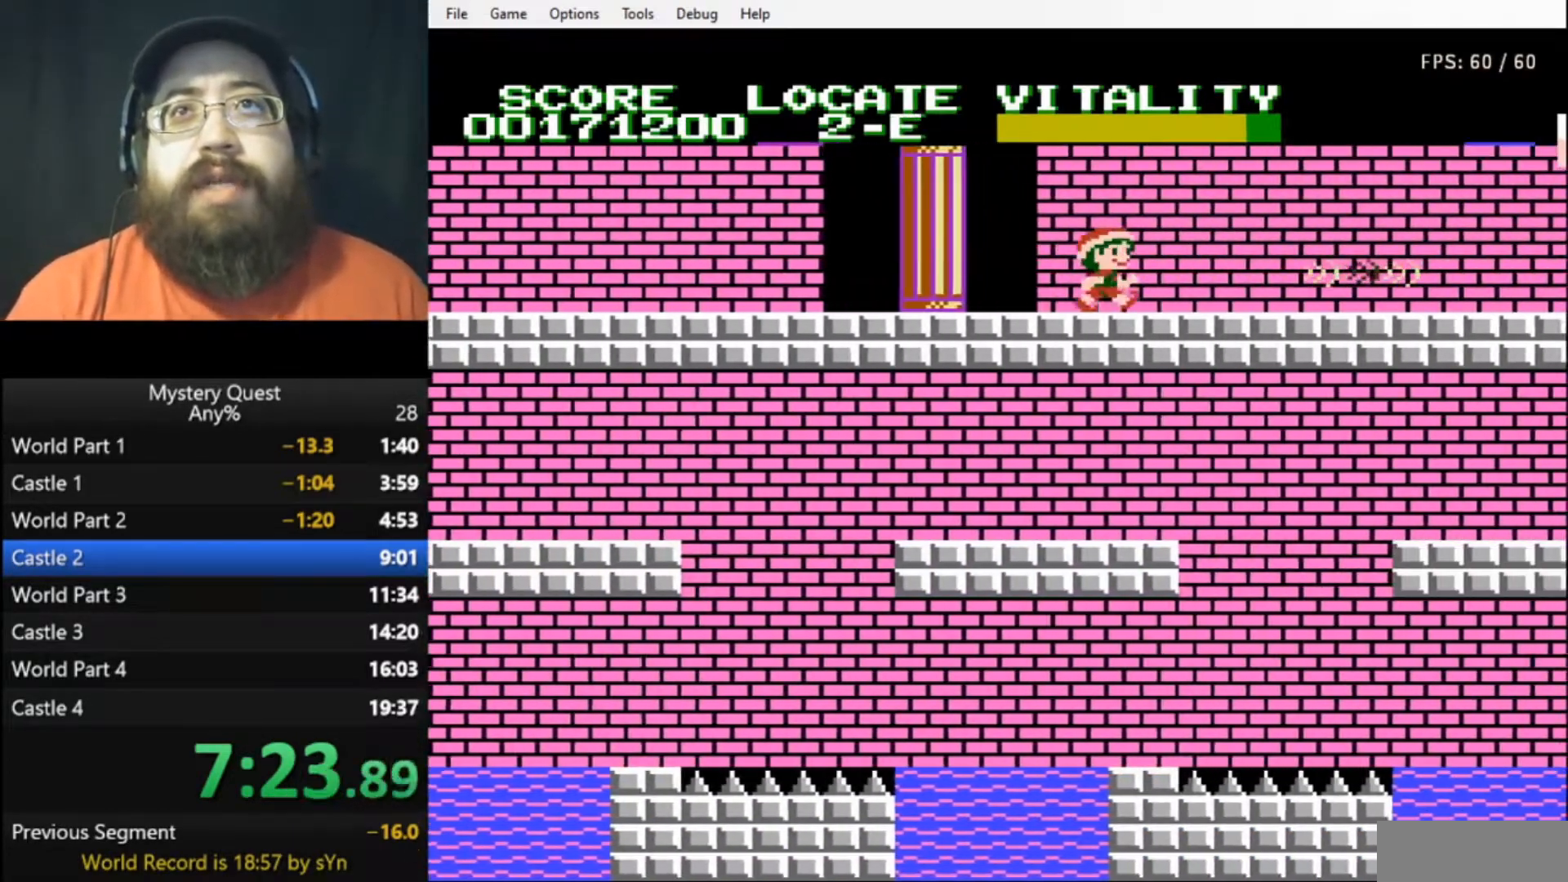
{"buttons": ["B", "DPAD_RIGHT"], "events": []}
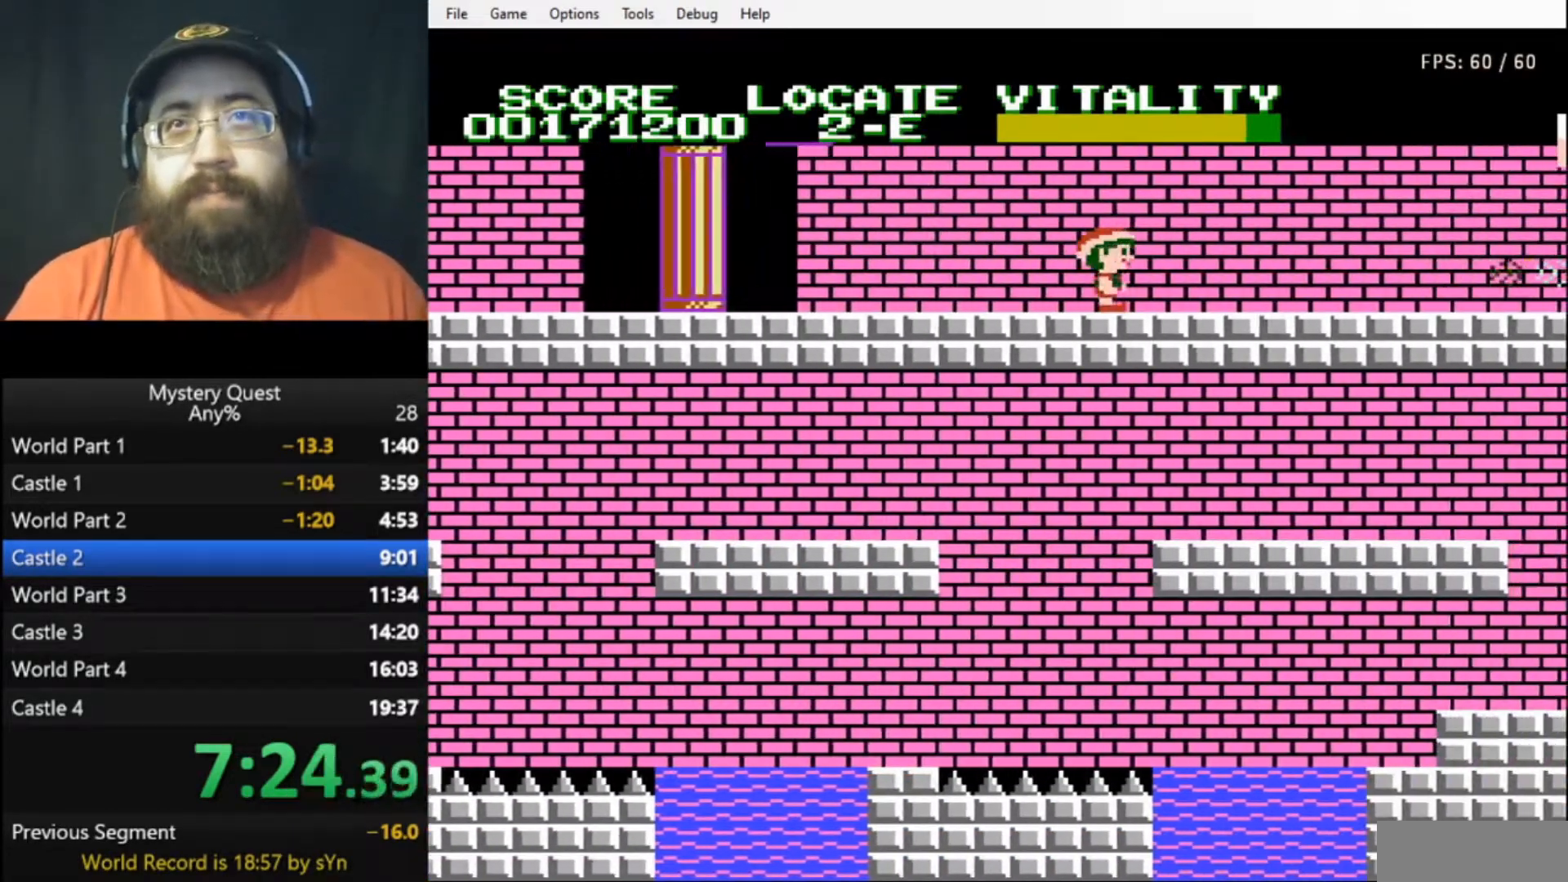
{"buttons": ["B", "DPAD_RIGHT"], "events": [[67, "A", "down"], [167, "A", "up"], [233, "B", "up"], [367, "B", "down"], [433, "B", "up"], [500, "B", "down"]]}
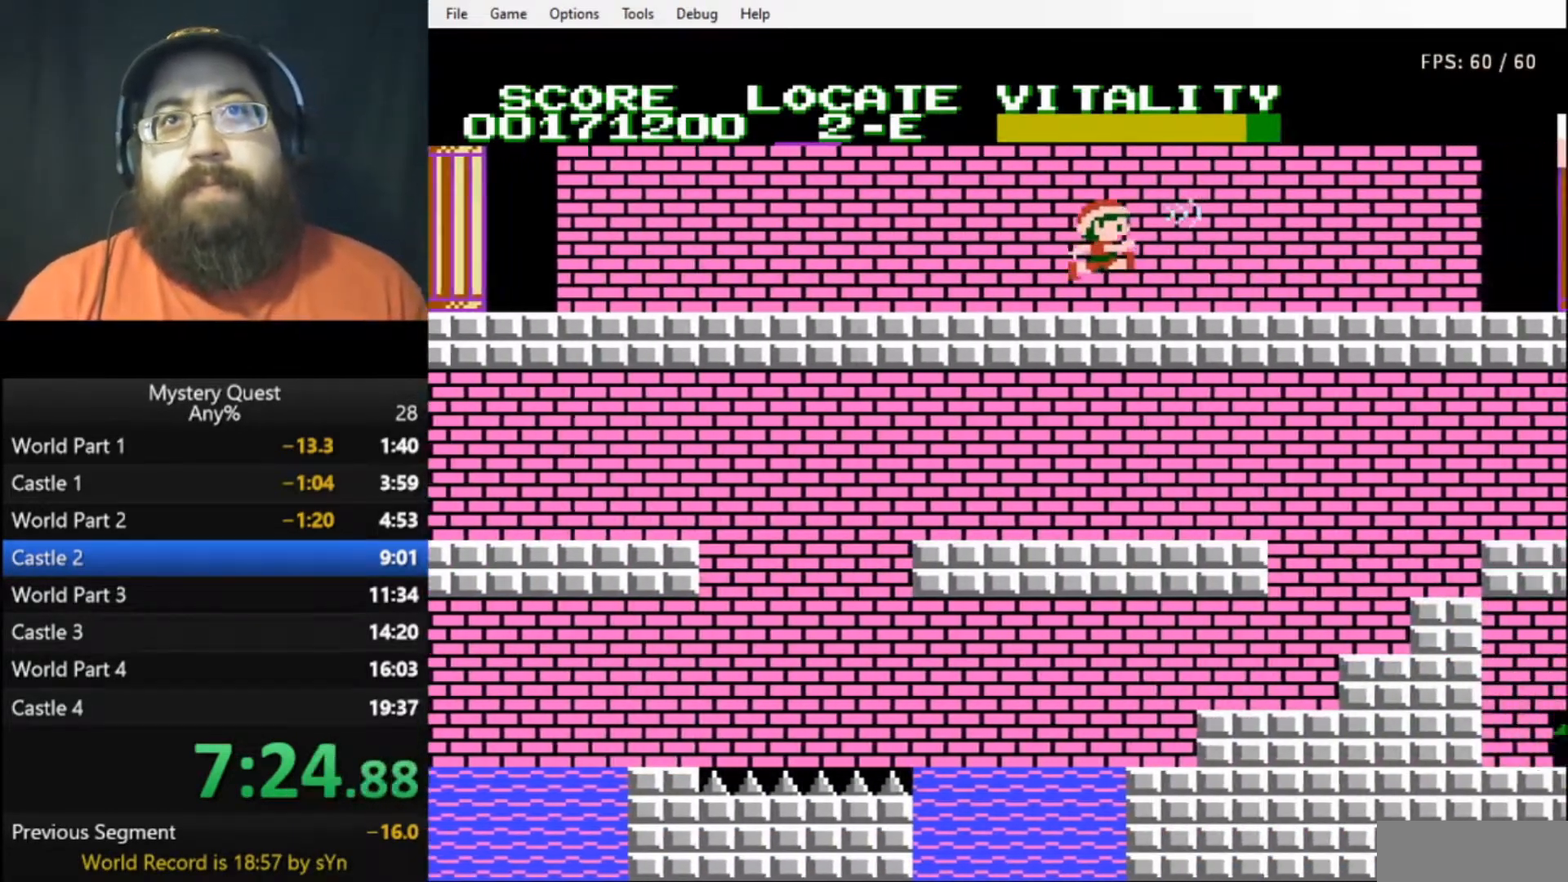
{"buttons": ["B", "DPAD_RIGHT"], "events": [[33, "B", "up"], [100, "B", "down"]]}
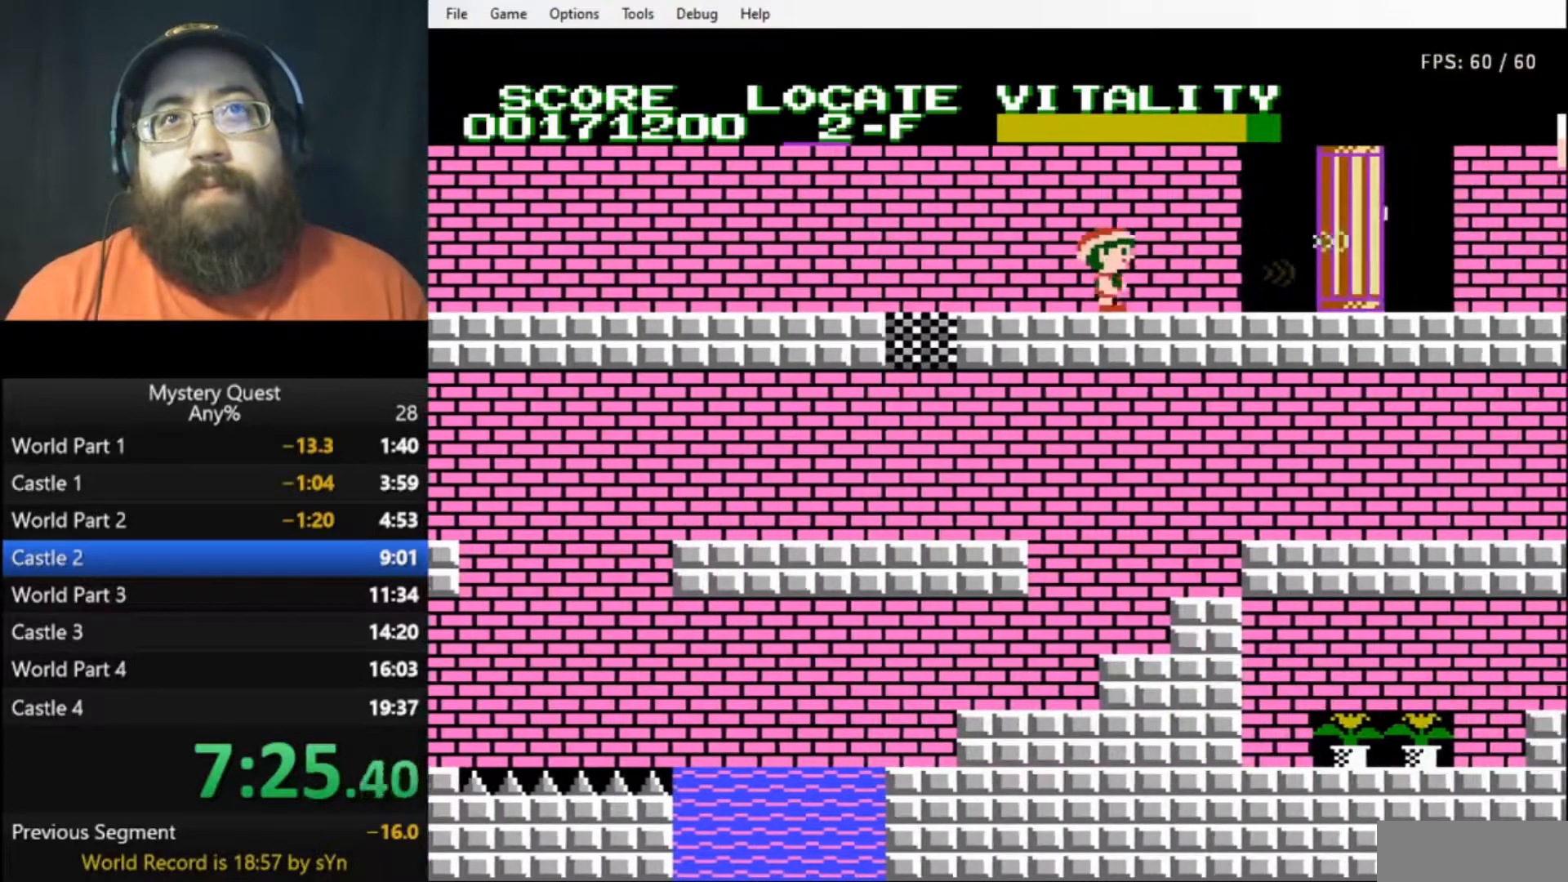
{"buttons": ["DPAD_RIGHT"], "events": [[300, "A", "down"], [333, "A", "up"], [367, "B", "up"]]}
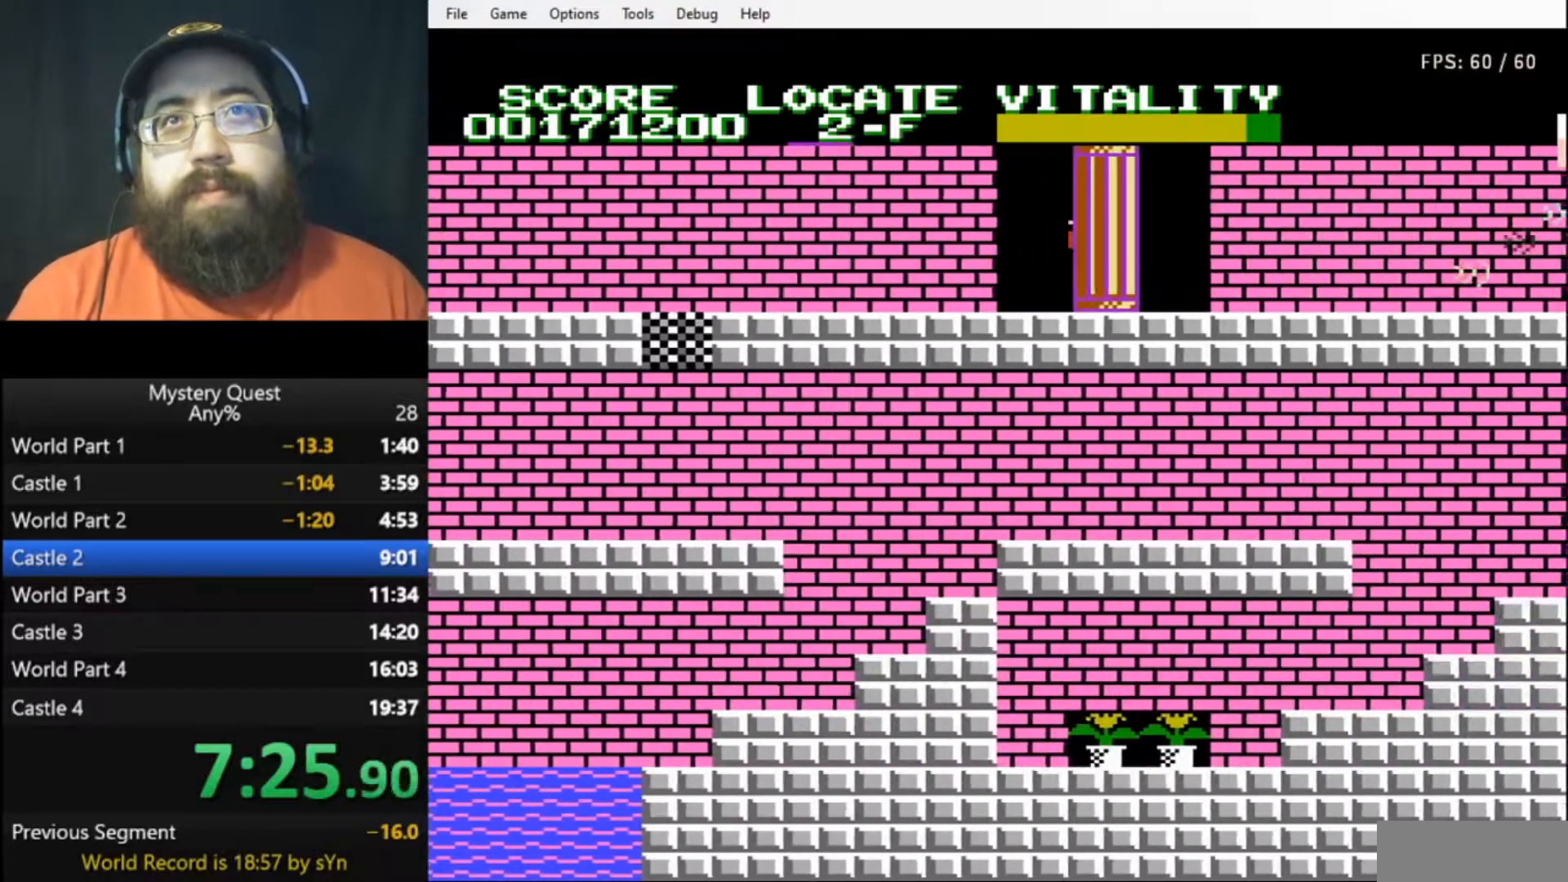
{"buttons": ["DPAD_RIGHT"], "events": [[433, "B", "down"], [467, "B", "up"]]}
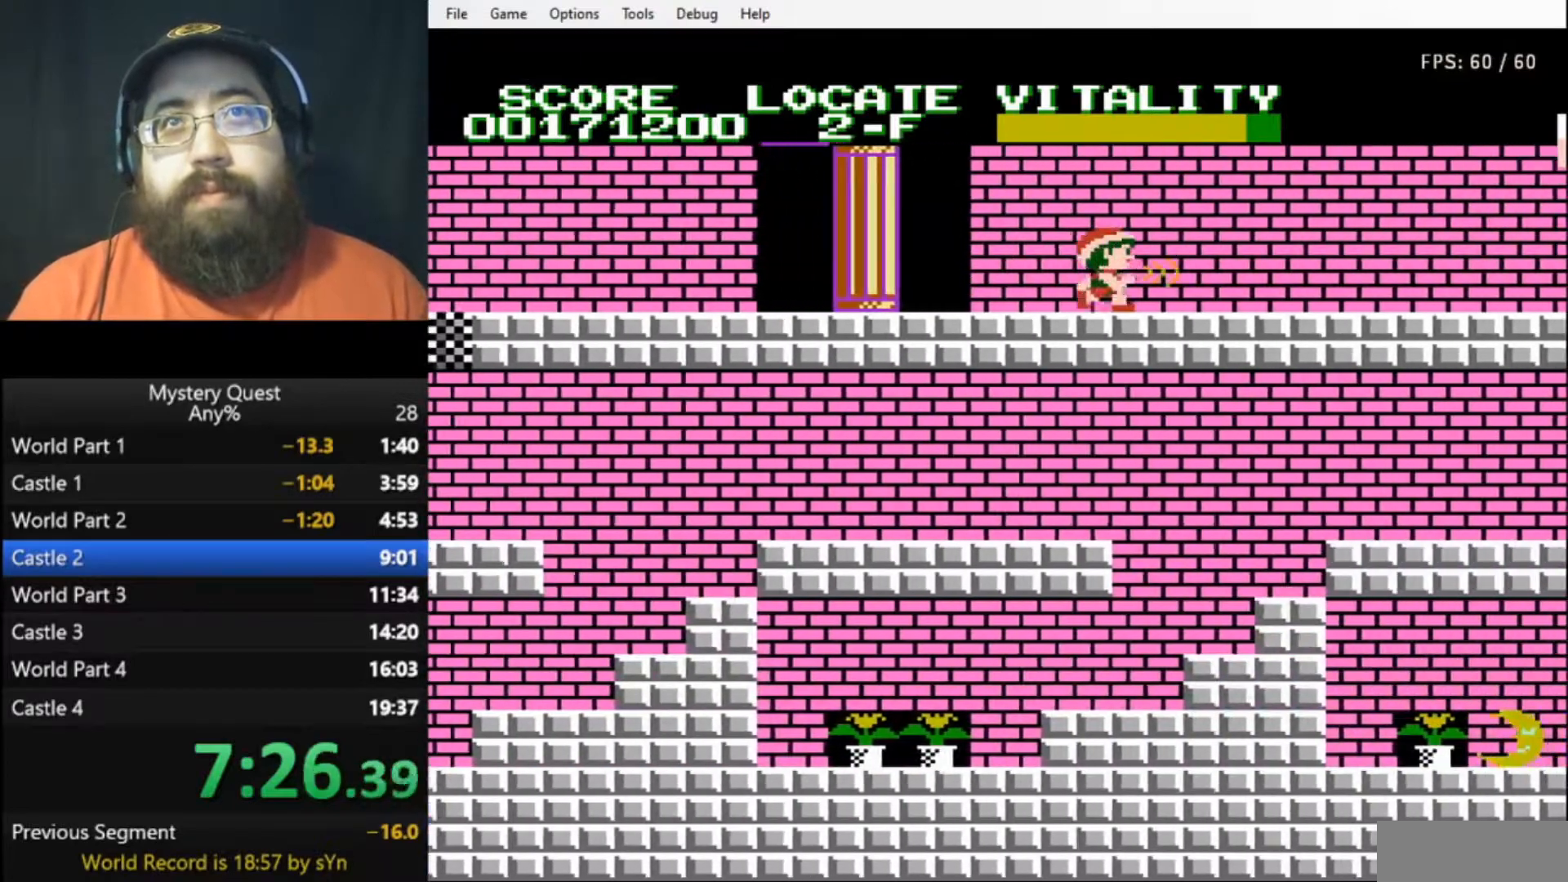
{"buttons": ["B", "DPAD_RIGHT"], "events": [[67, "B", "down"], [100, "B", "up"], [167, "B", "down"], [233, "B", "up"], [267, "B", "down"]]}
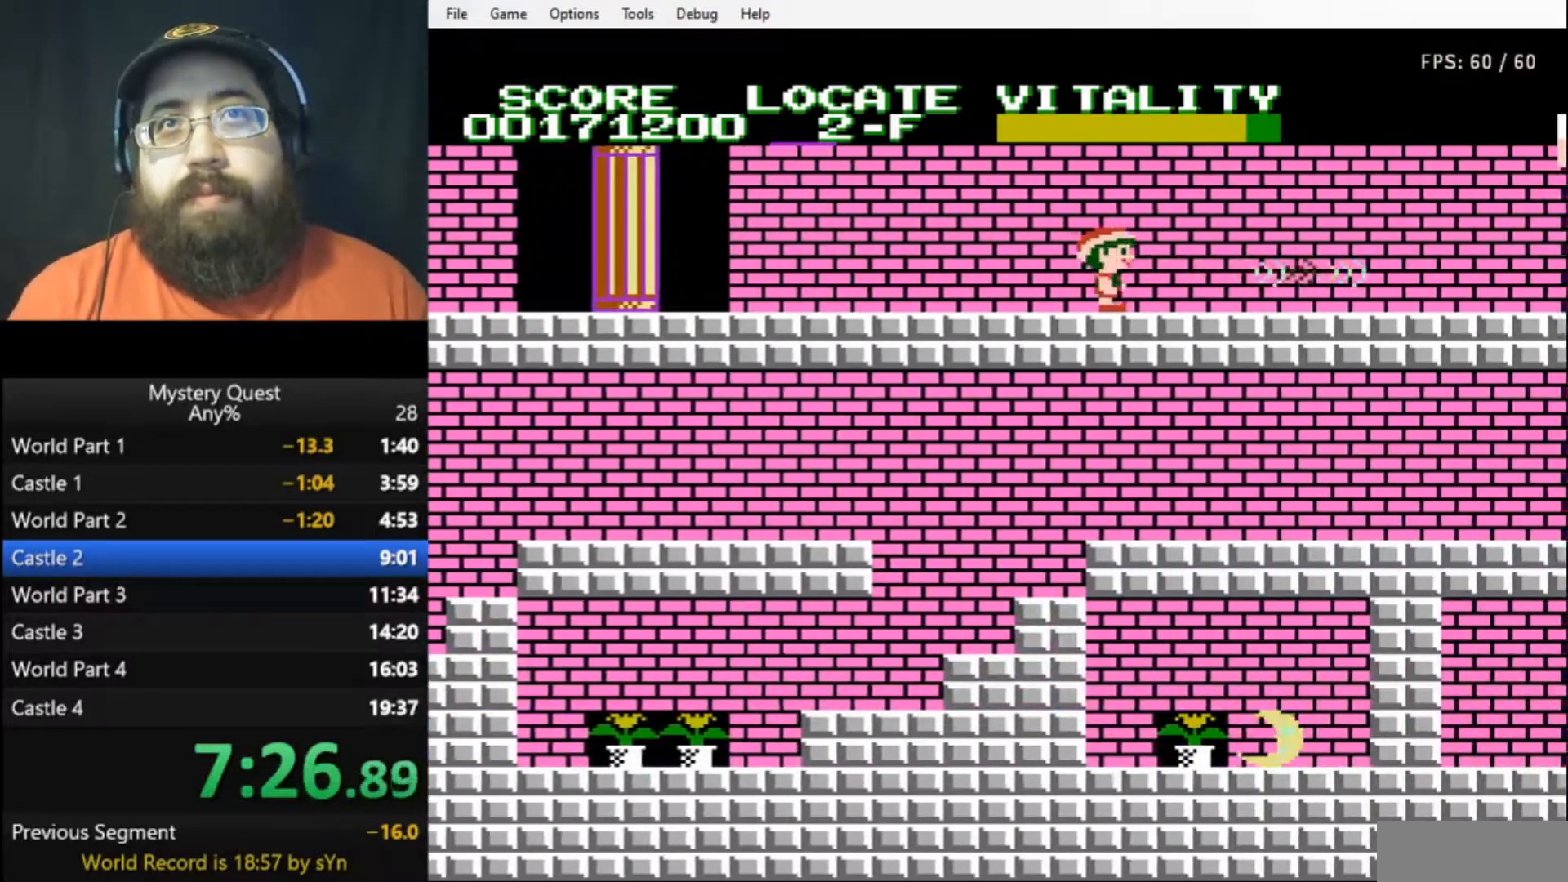
{"buttons": ["B", "DPAD_RIGHT"], "events": [[367, "B", "up"], [500, "B", "down"]]}
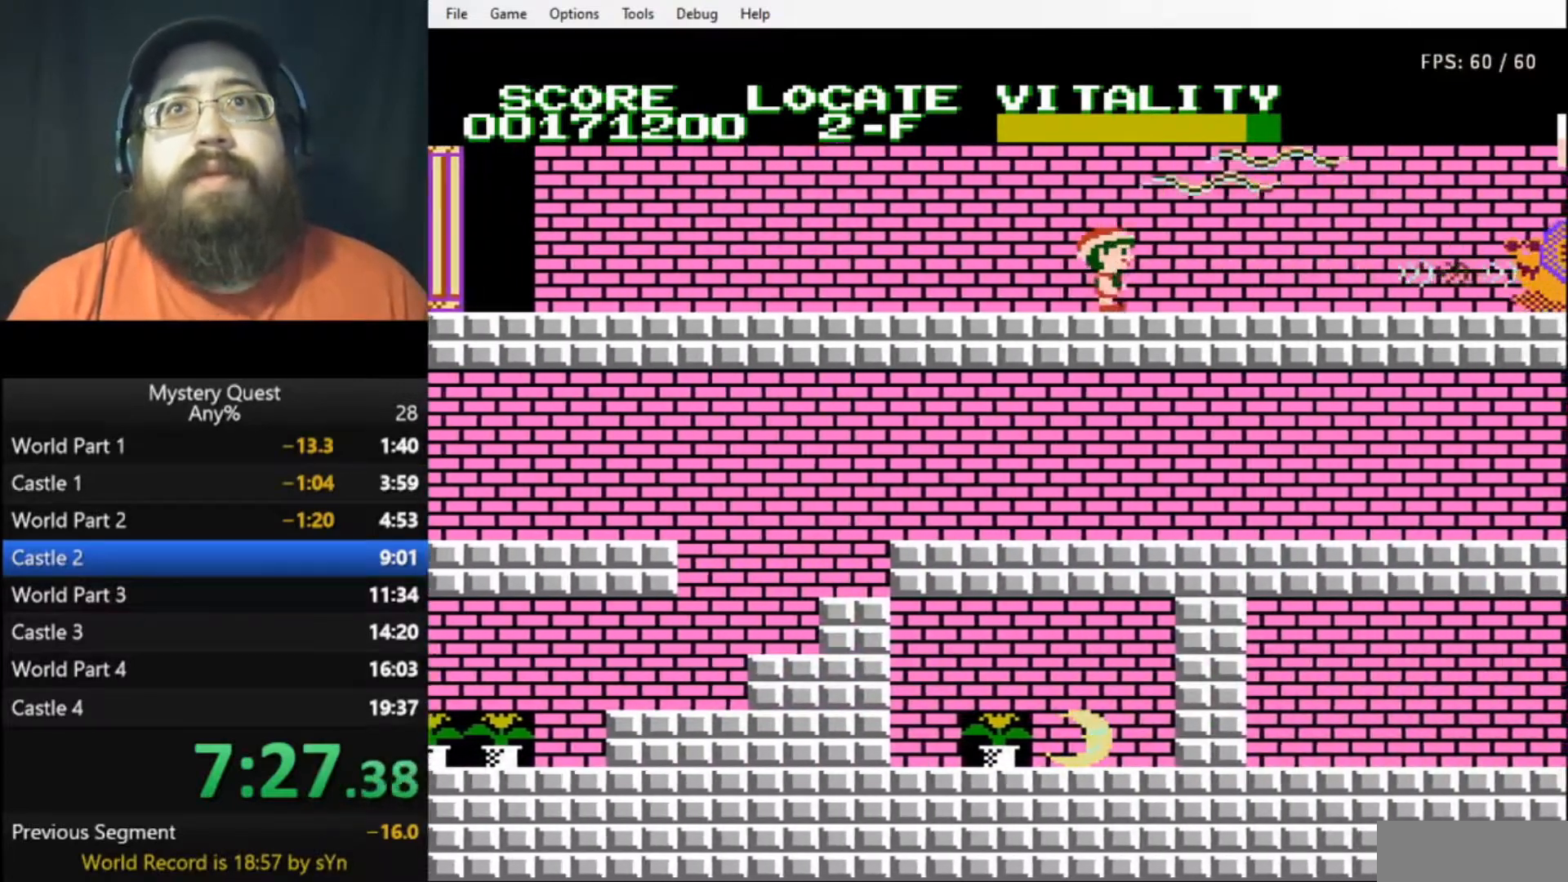
{"buttons": ["B", "DPAD_RIGHT"], "events": [[33, "B", "up"], [100, "B", "down"], [133, "B", "up"], [233, "B", "down"], [300, "B", "up"], [367, "B", "down"], [400, "B", "up"], [500, "B", "down"]]}
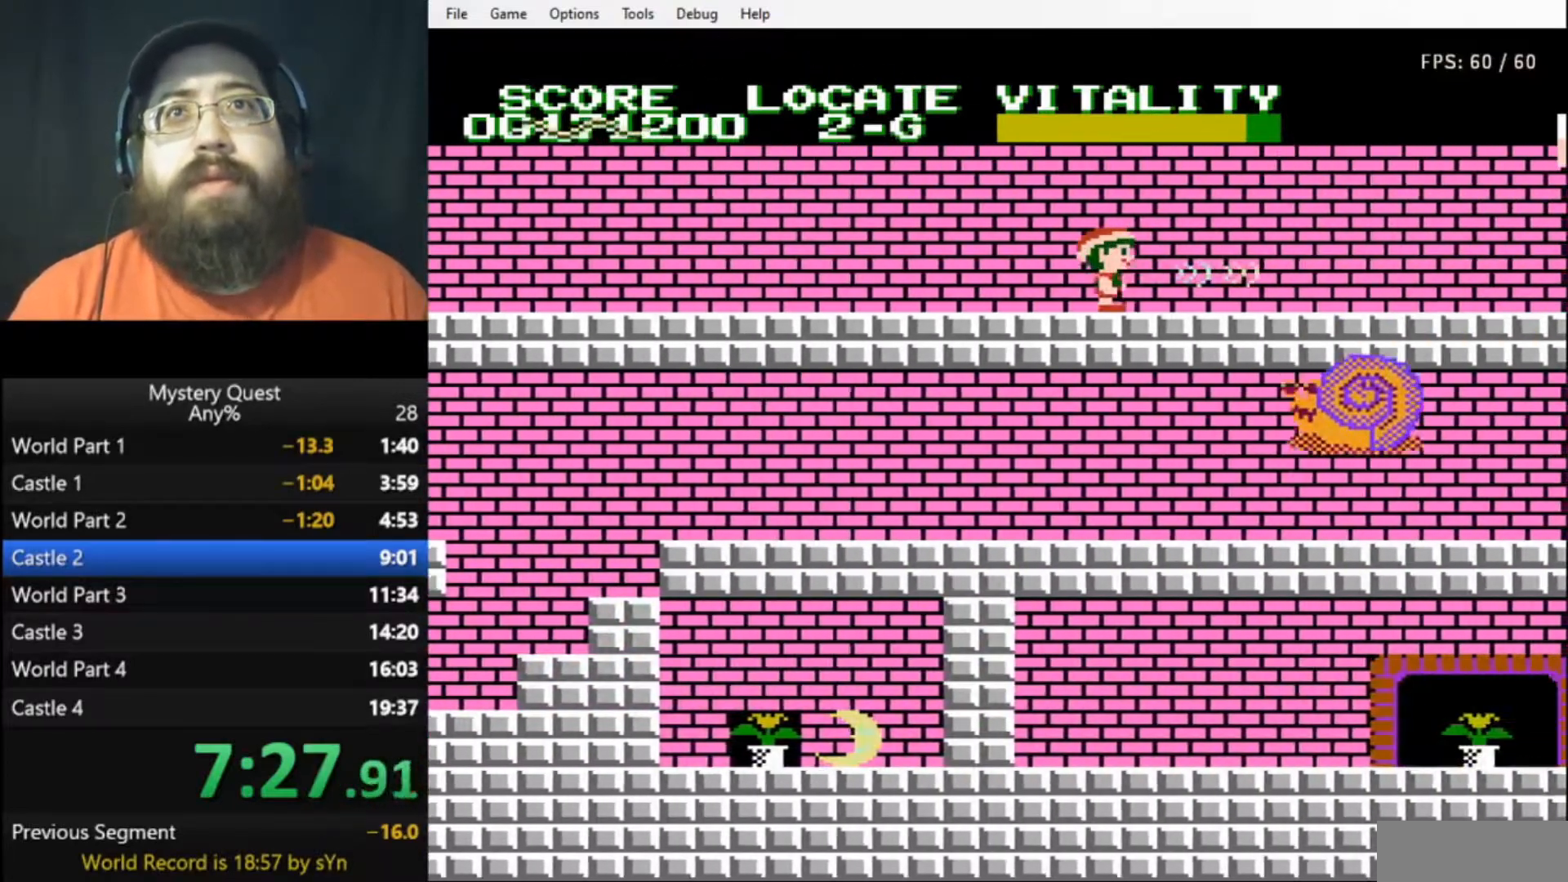
{"buttons": ["A", "DPAD_RIGHT"], "events": [[33, "DPAD_RIGHT", "up"], [67, "B", "up"], [467, "A", "down"], [500, "DPAD_RIGHT", "down"]]}
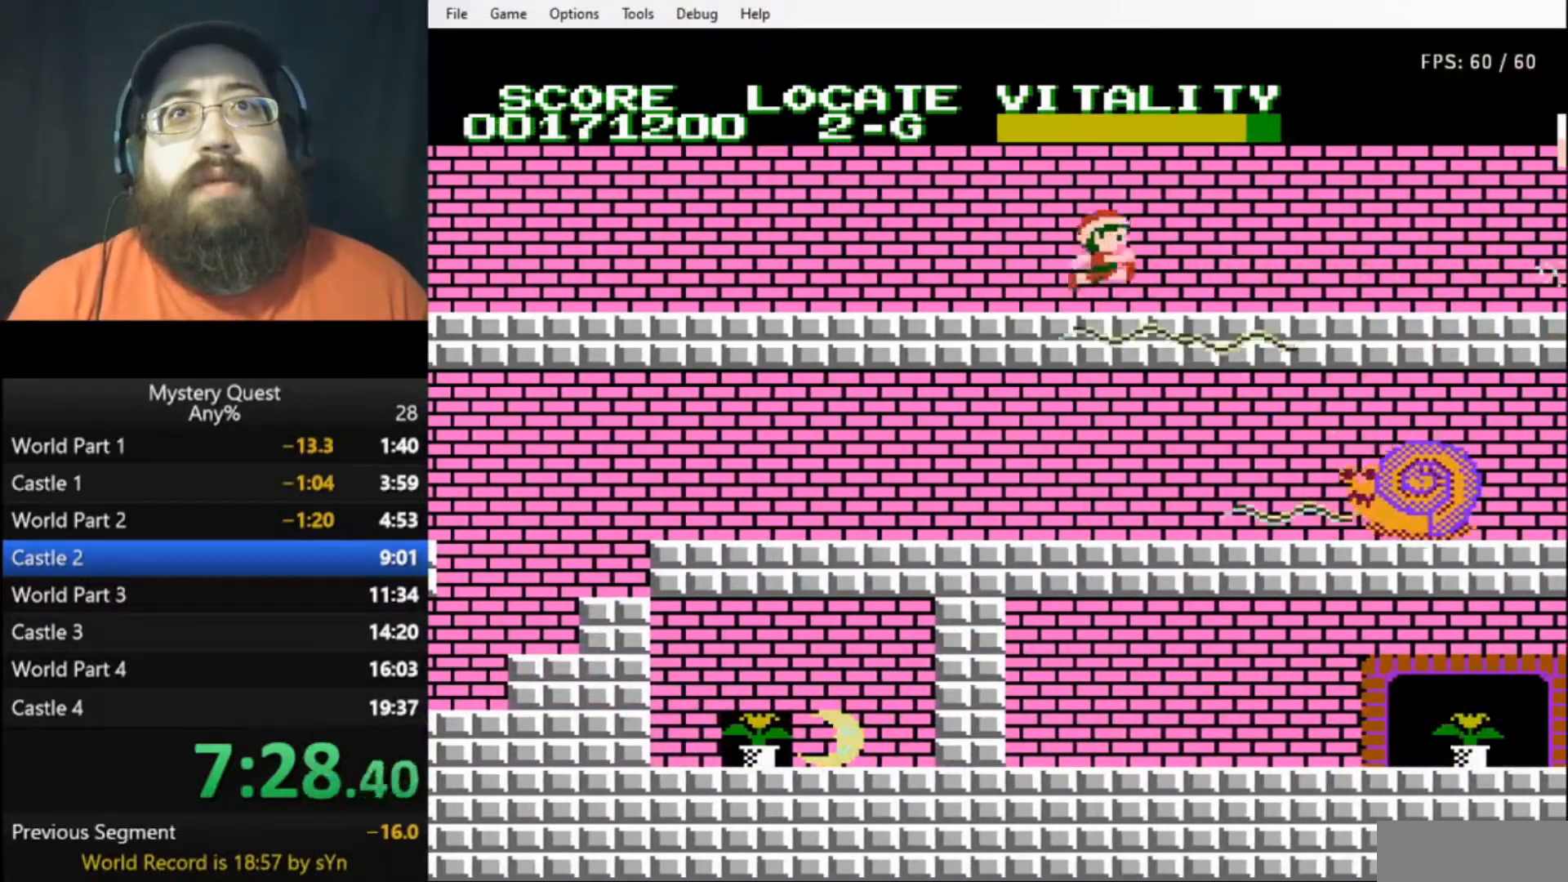
{"buttons": ["DPAD_LEFT"], "events": [[133, "A", "up"], [167, "DPAD_RIGHT", "up"], [433, "DPAD_LEFT", "down"]]}
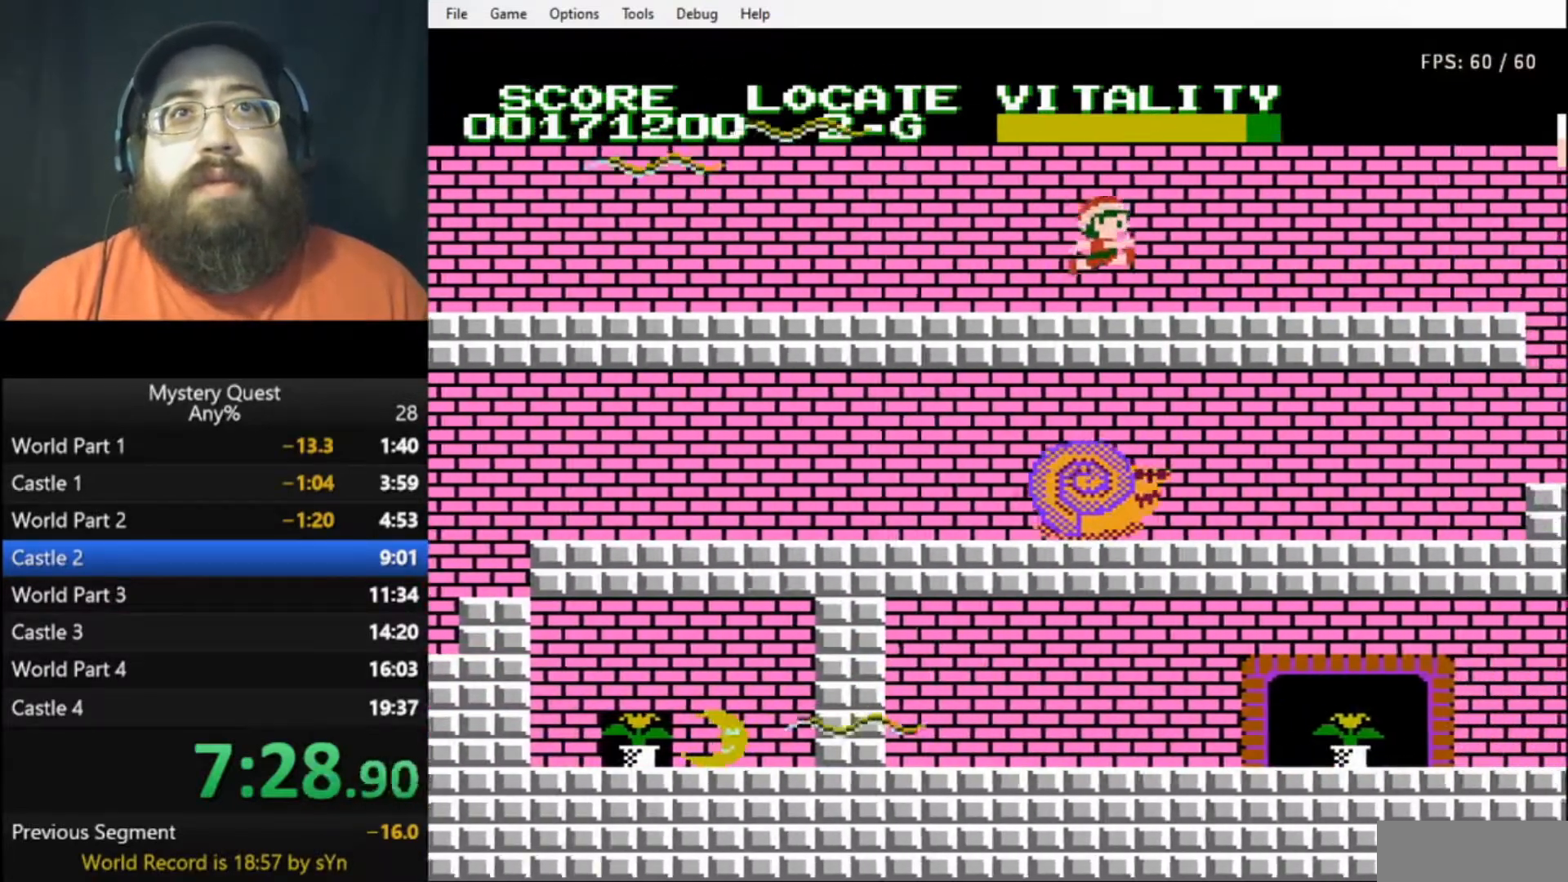
{"buttons": ["DPAD_LEFT"], "events": [[167, "A", "down"], [400, "A", "up"]]}
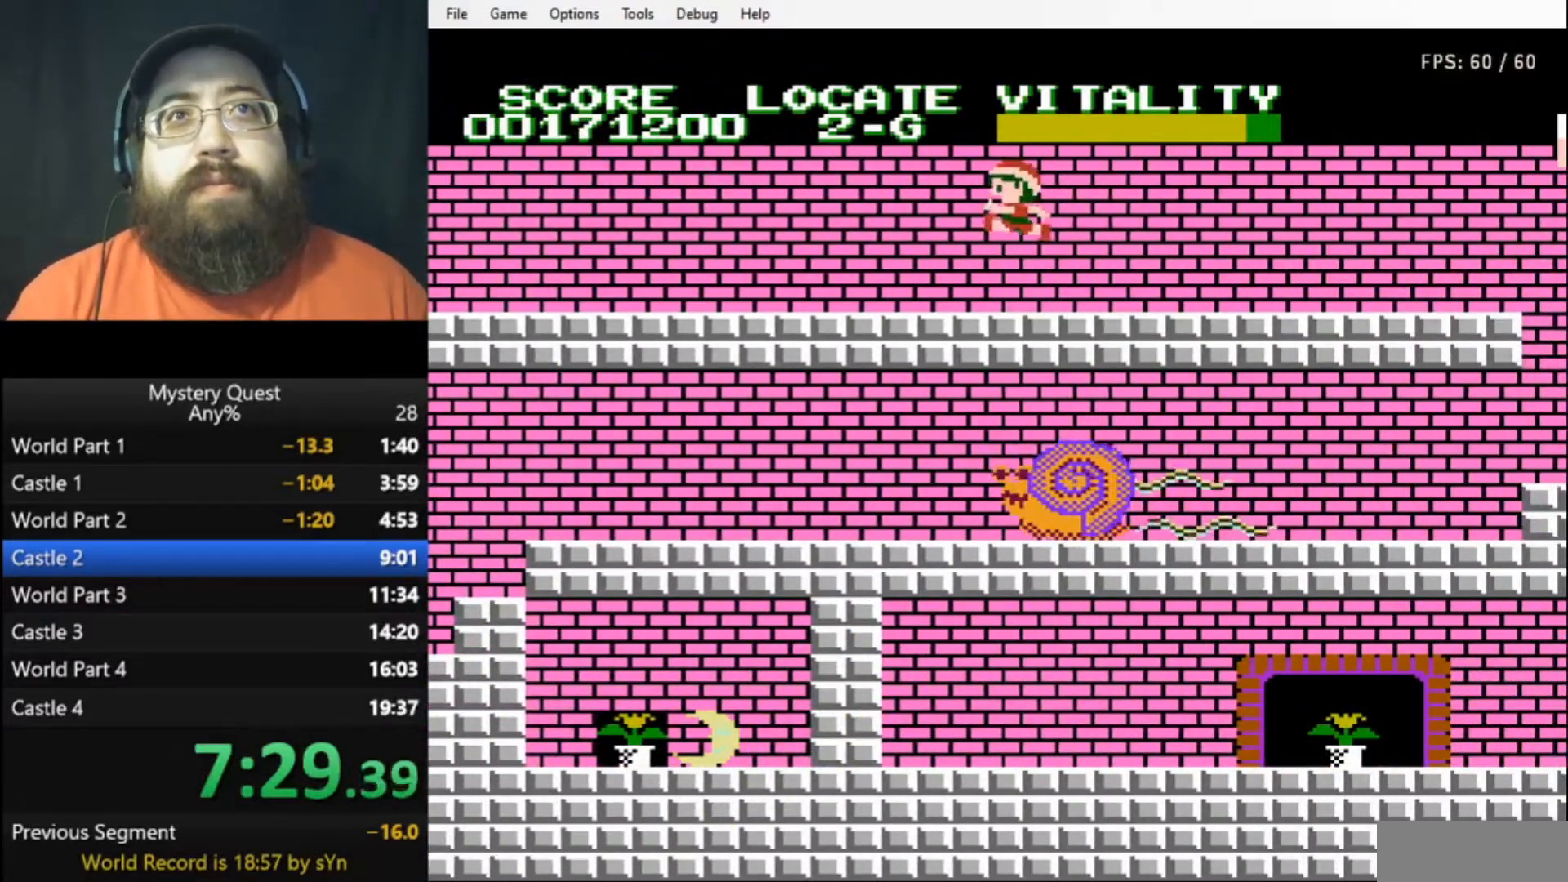
{"buttons": ["A"], "events": [[200, "DPAD_LEFT", "up"], [200, "DPAD_RIGHT", "down"], [367, "DPAD_RIGHT", "up"], [400, "A", "down"]]}